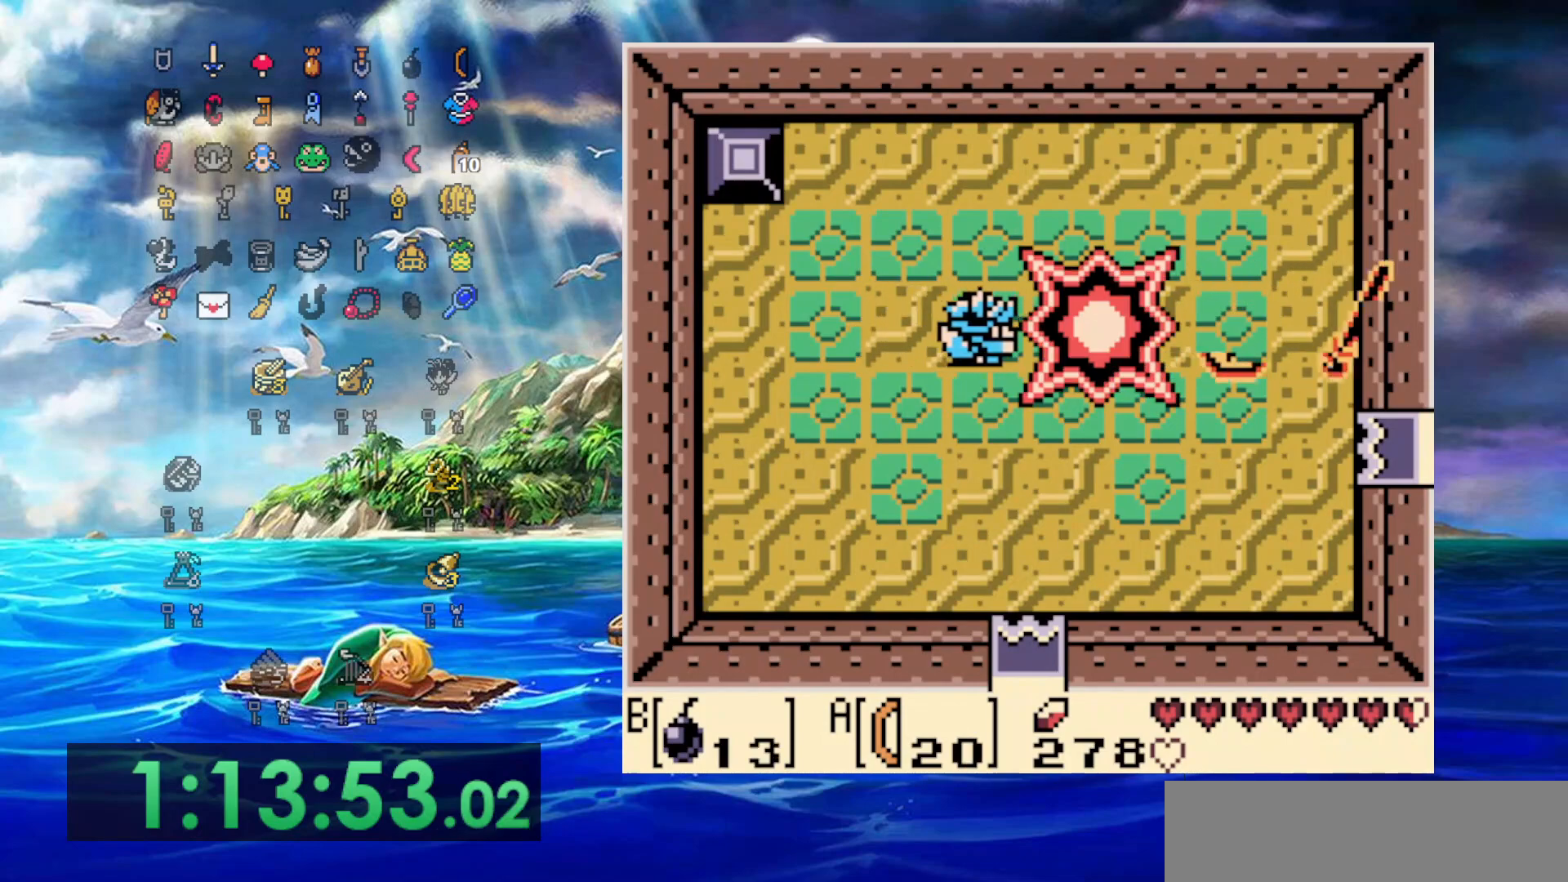
Gameplay with a controller (Nintendo layout); each line is a JSON object with the inputs held at the frame after it (dt_ms = milliseconds from this image to that frame). "events" lists button and stick changes between this image and that frame as [ms after this image, input, new state], when the widget could be followed in between. Not read: L3 R3.
{"dt_ms": 500, "buttons": ["DPAD_RIGHT"], "events": [[17, "A", "up"], [17, "B", "up"], [317, "A", "down"], [317, "B", "down"], [467, "A", "up"], [467, "B", "up"]]}
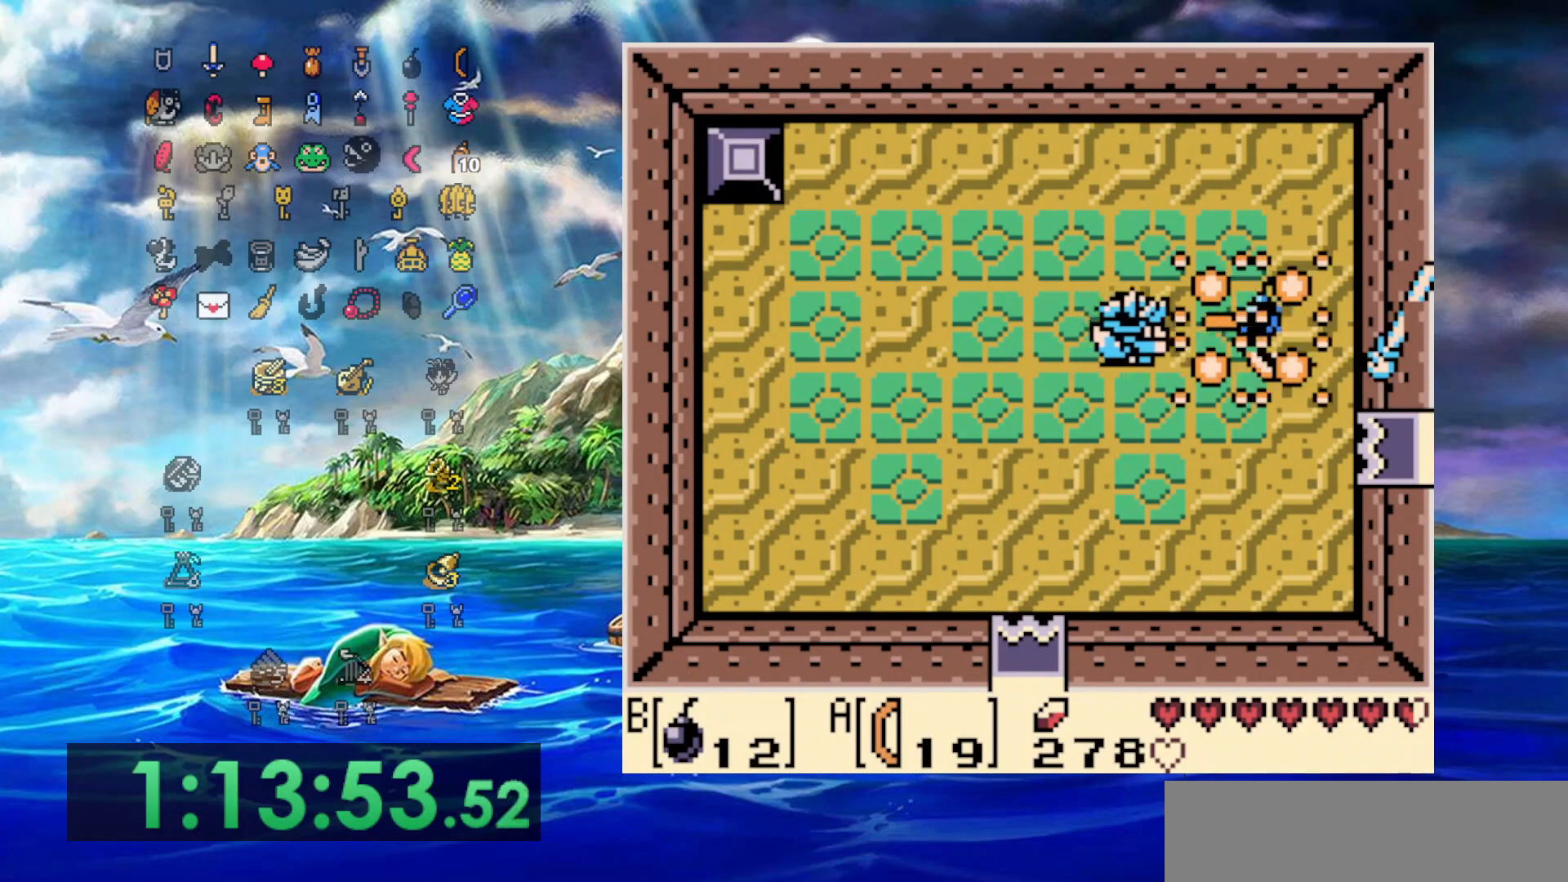
{"dt_ms": 500, "buttons": ["A", "B", "DPAD_RIGHT"], "events": [[333, "B", "down"], [367, "A", "down"]]}
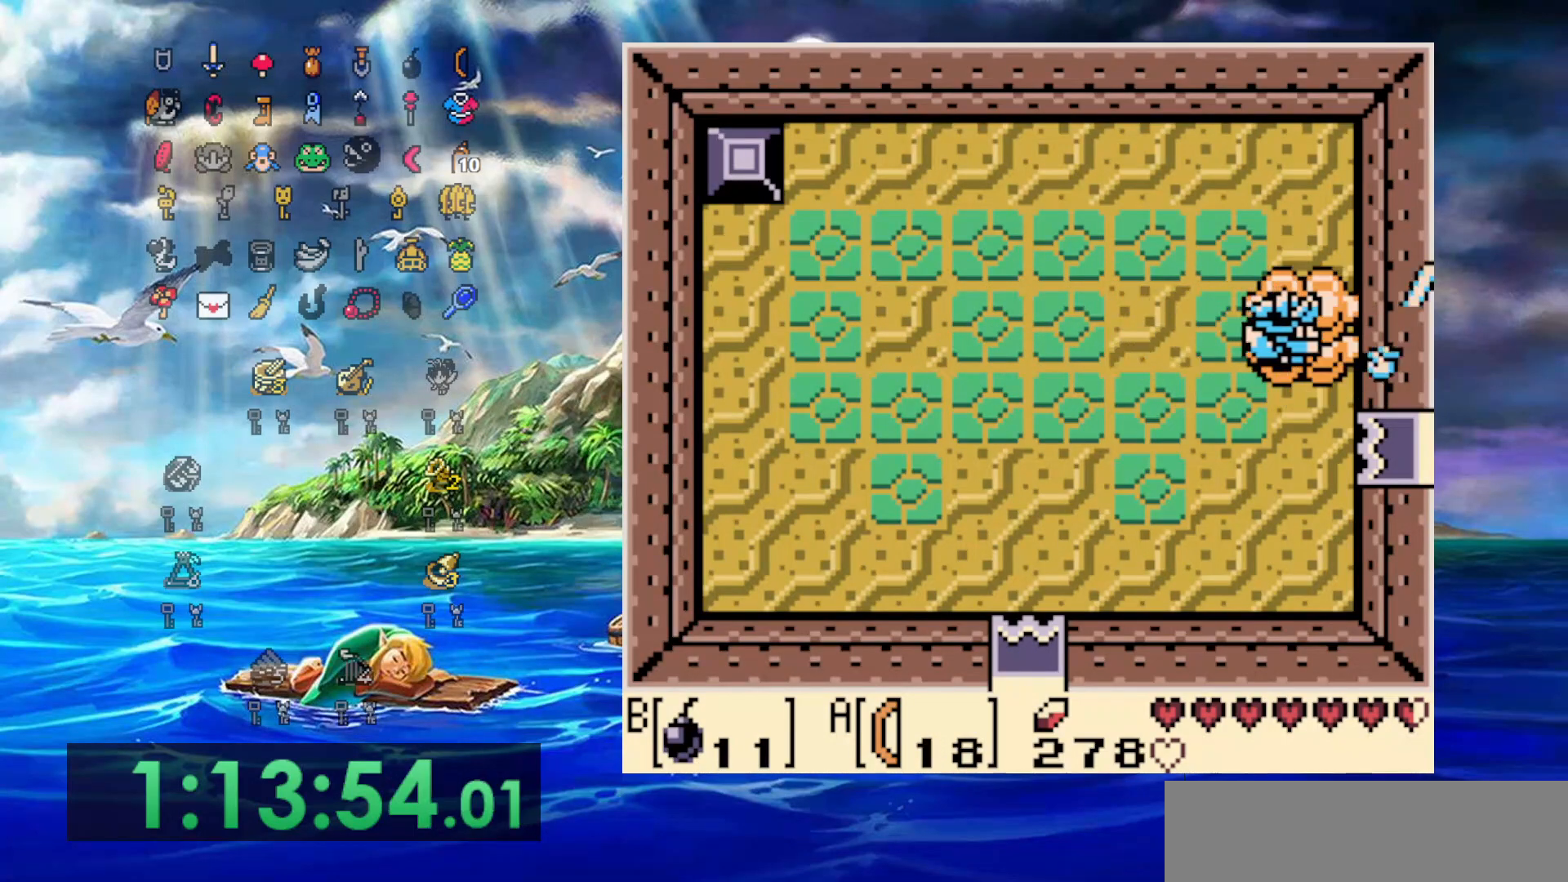
{"dt_ms": 1000, "buttons": [], "events": [[17, "A", "up"], [17, "B", "up"], [333, "DPAD_RIGHT", "up"]]}
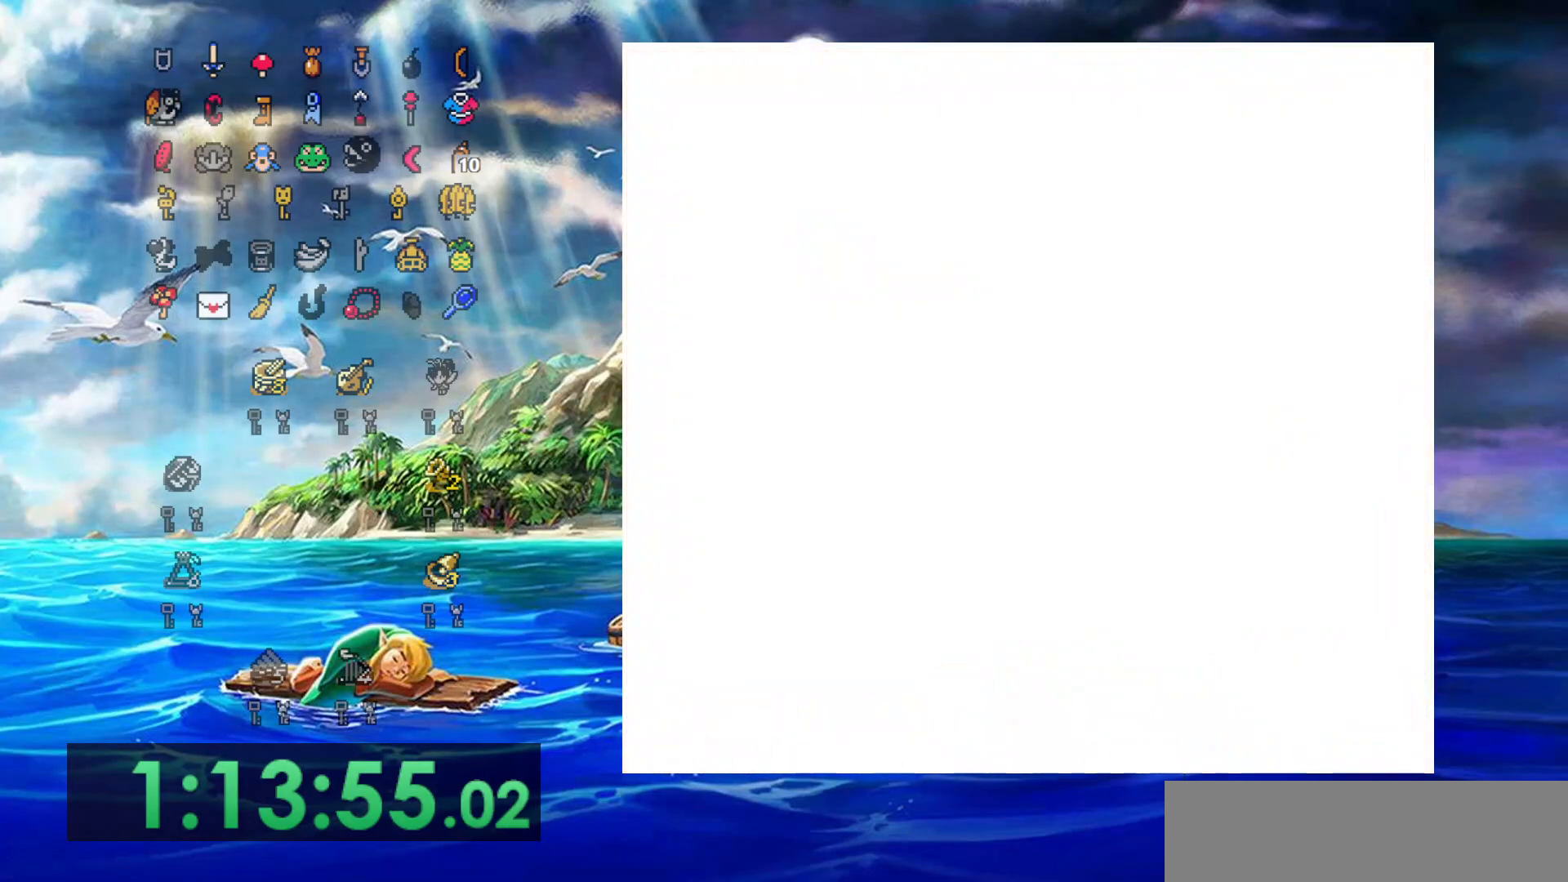
{"dt_ms": 500, "buttons": [], "events": []}
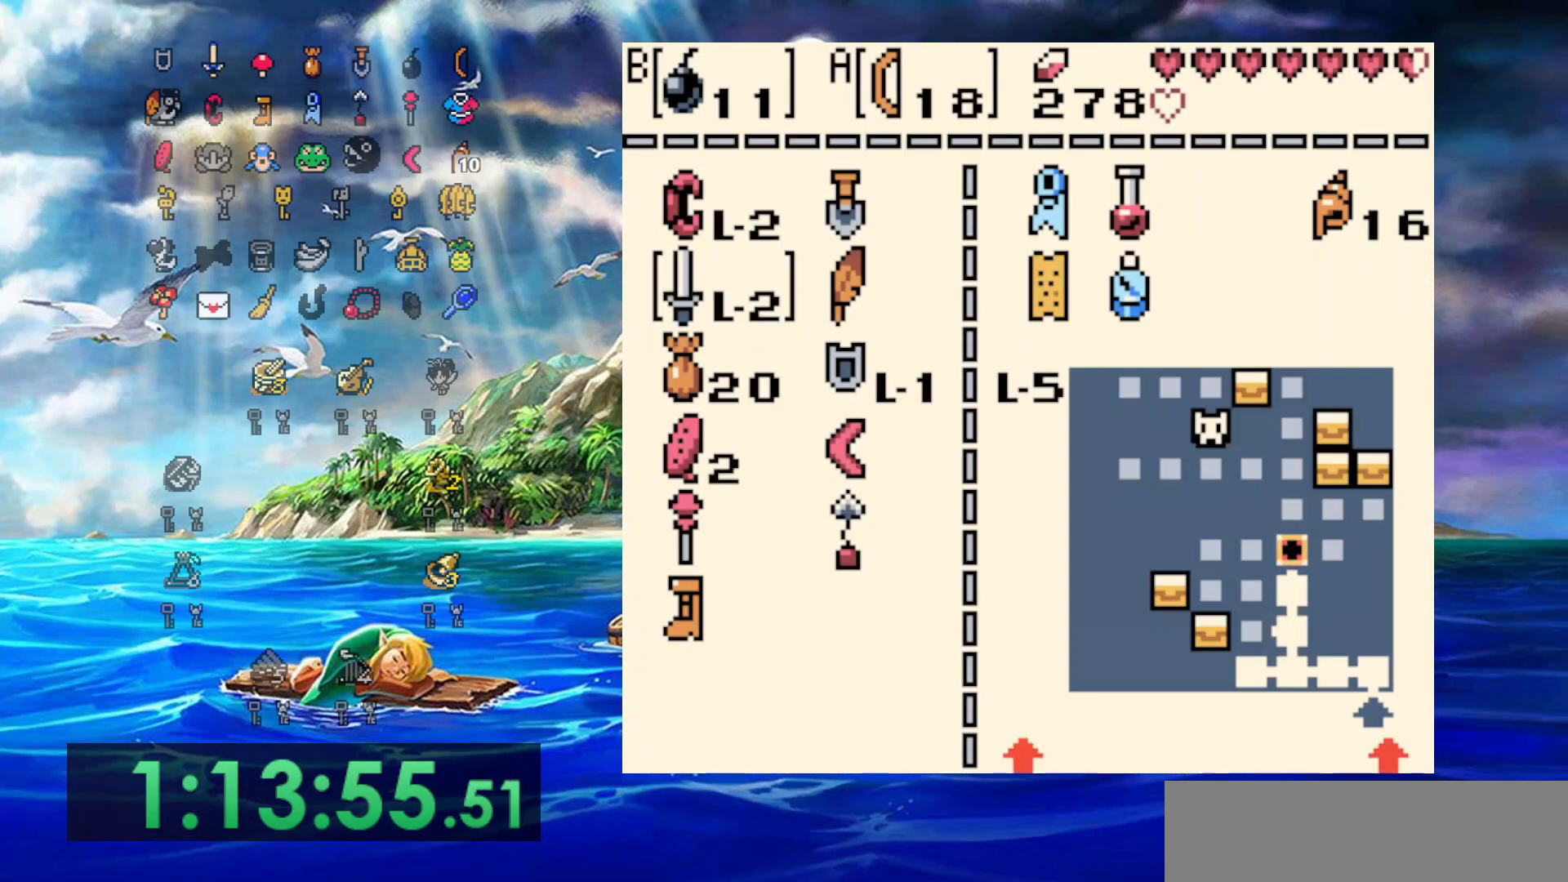
{"dt_ms": 500, "buttons": ["B", "DPAD_LEFT"], "events": [[217, "DPAD_RIGHT", "down"], [283, "A", "down"], [317, "DPAD_RIGHT", "up"], [433, "A", "up"], [433, "DPAD_LEFT", "down"], [500, "B", "down"]]}
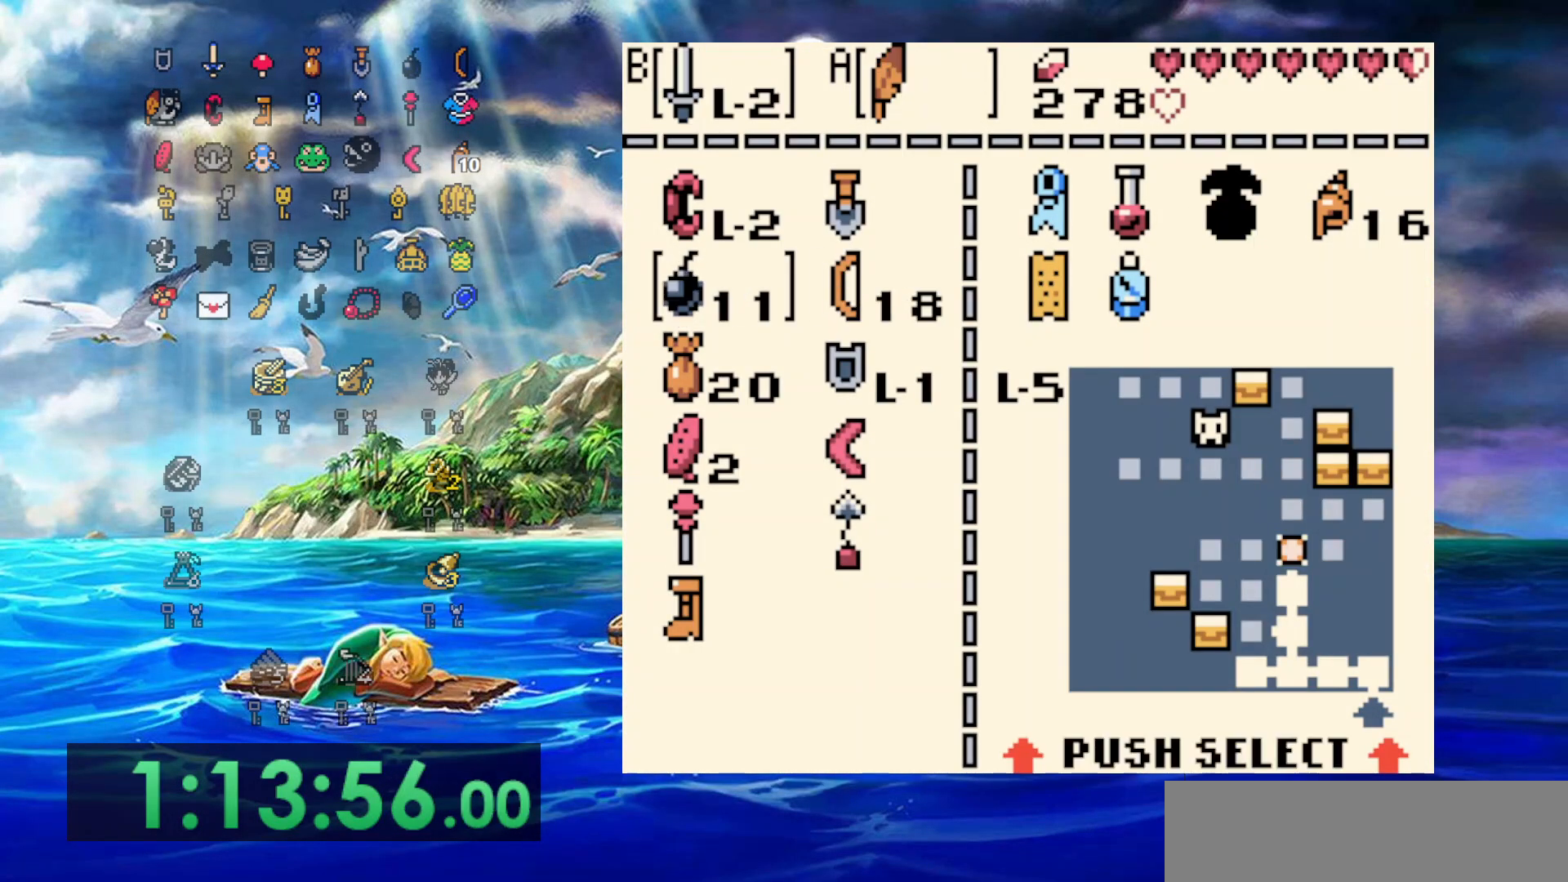
{"dt_ms": 500, "buttons": [], "events": [[17, "DPAD_LEFT", "up"], [100, "B", "up"]]}
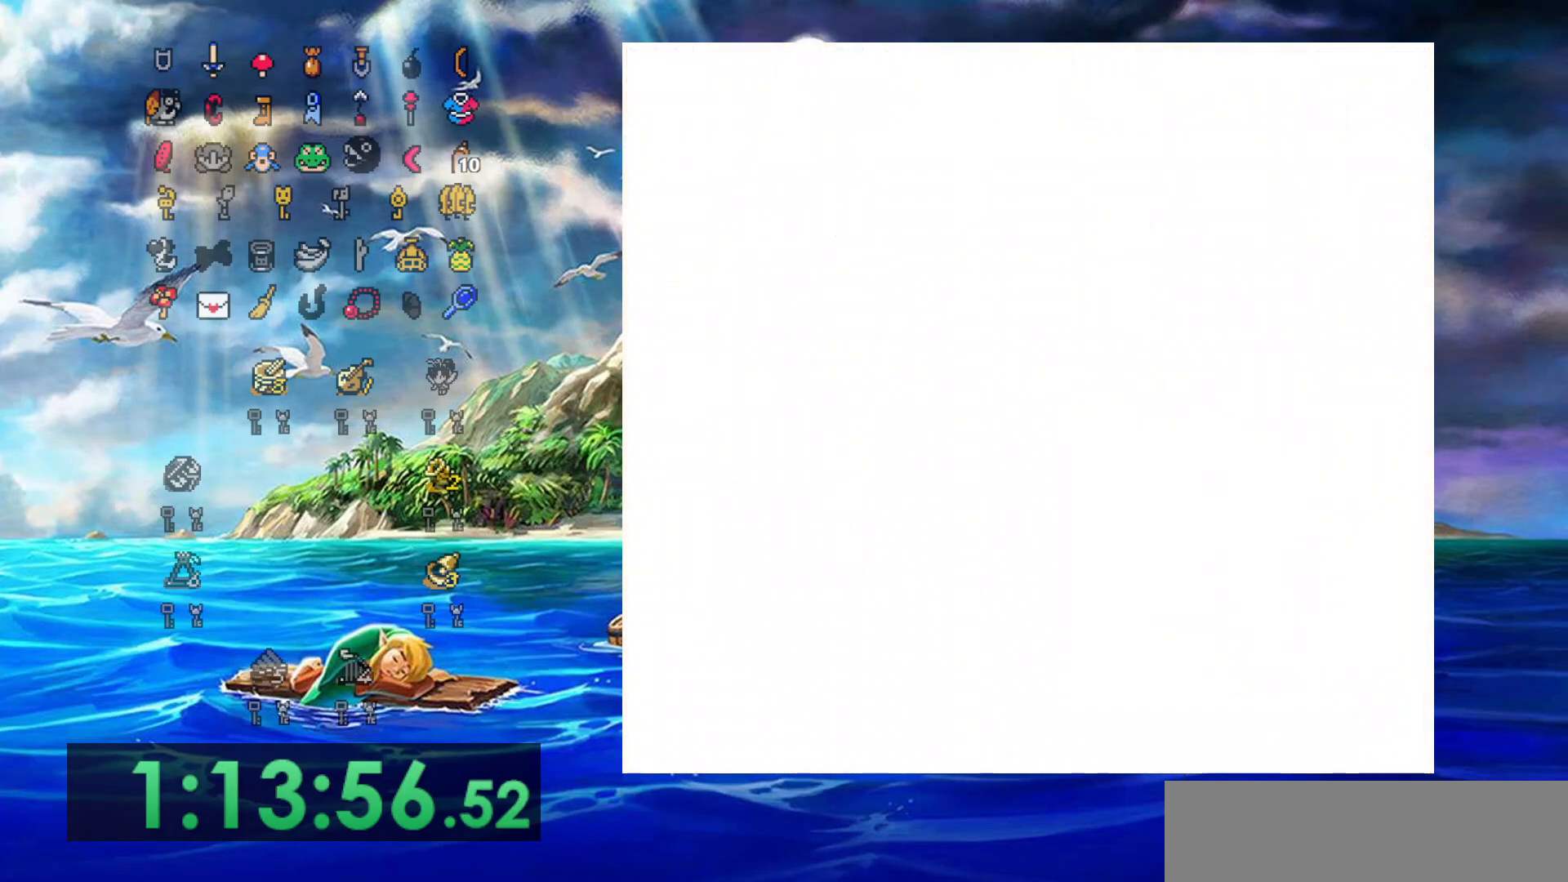
{"dt_ms": 500, "buttons": [], "events": []}
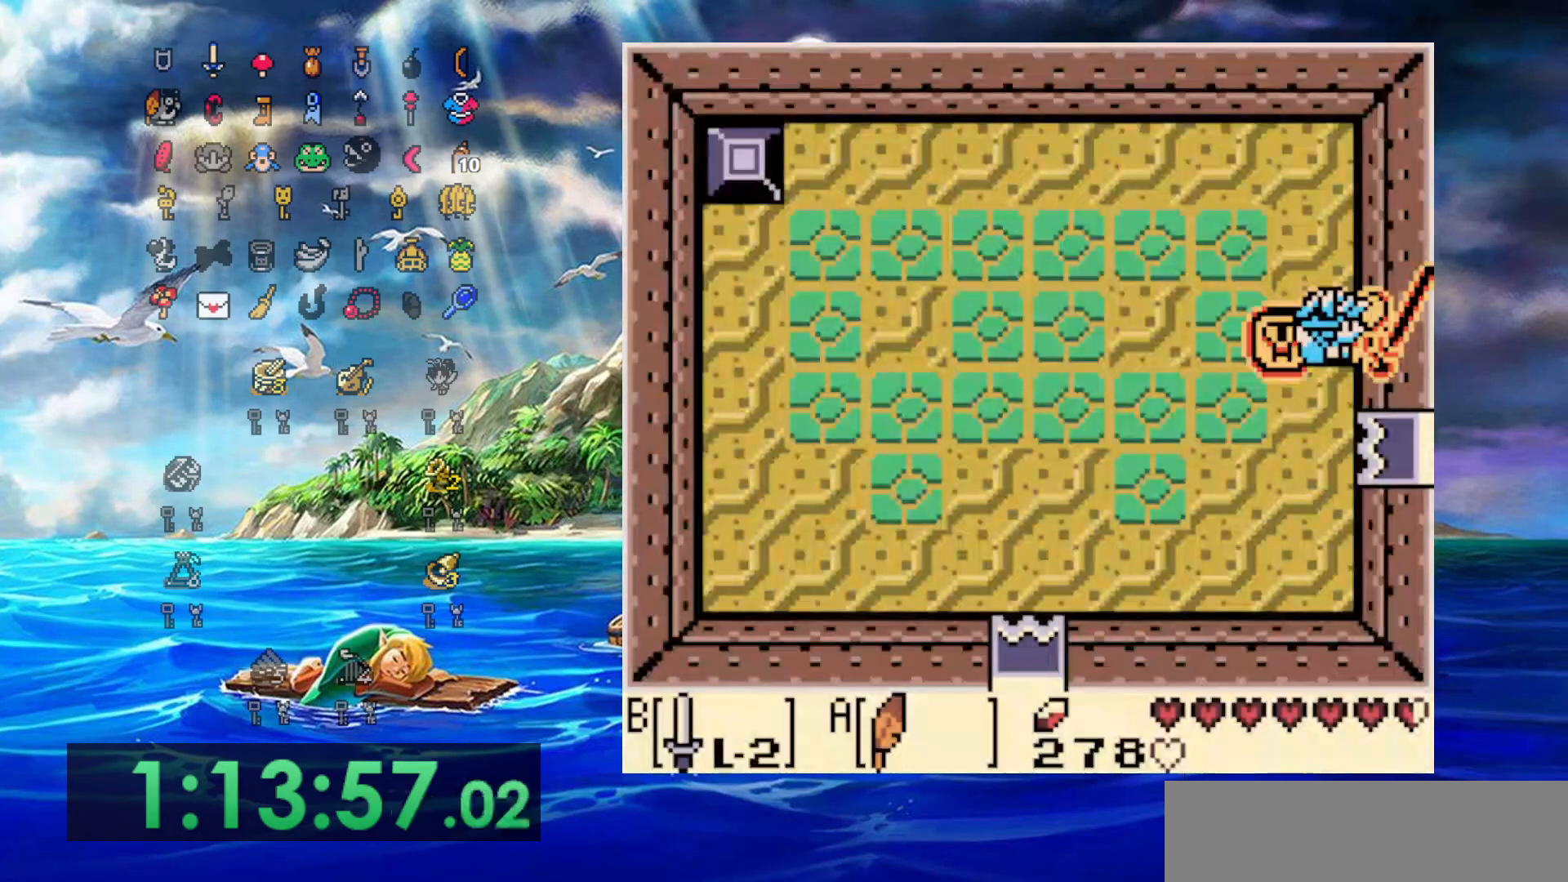
{"dt_ms": 500, "buttons": [], "events": []}
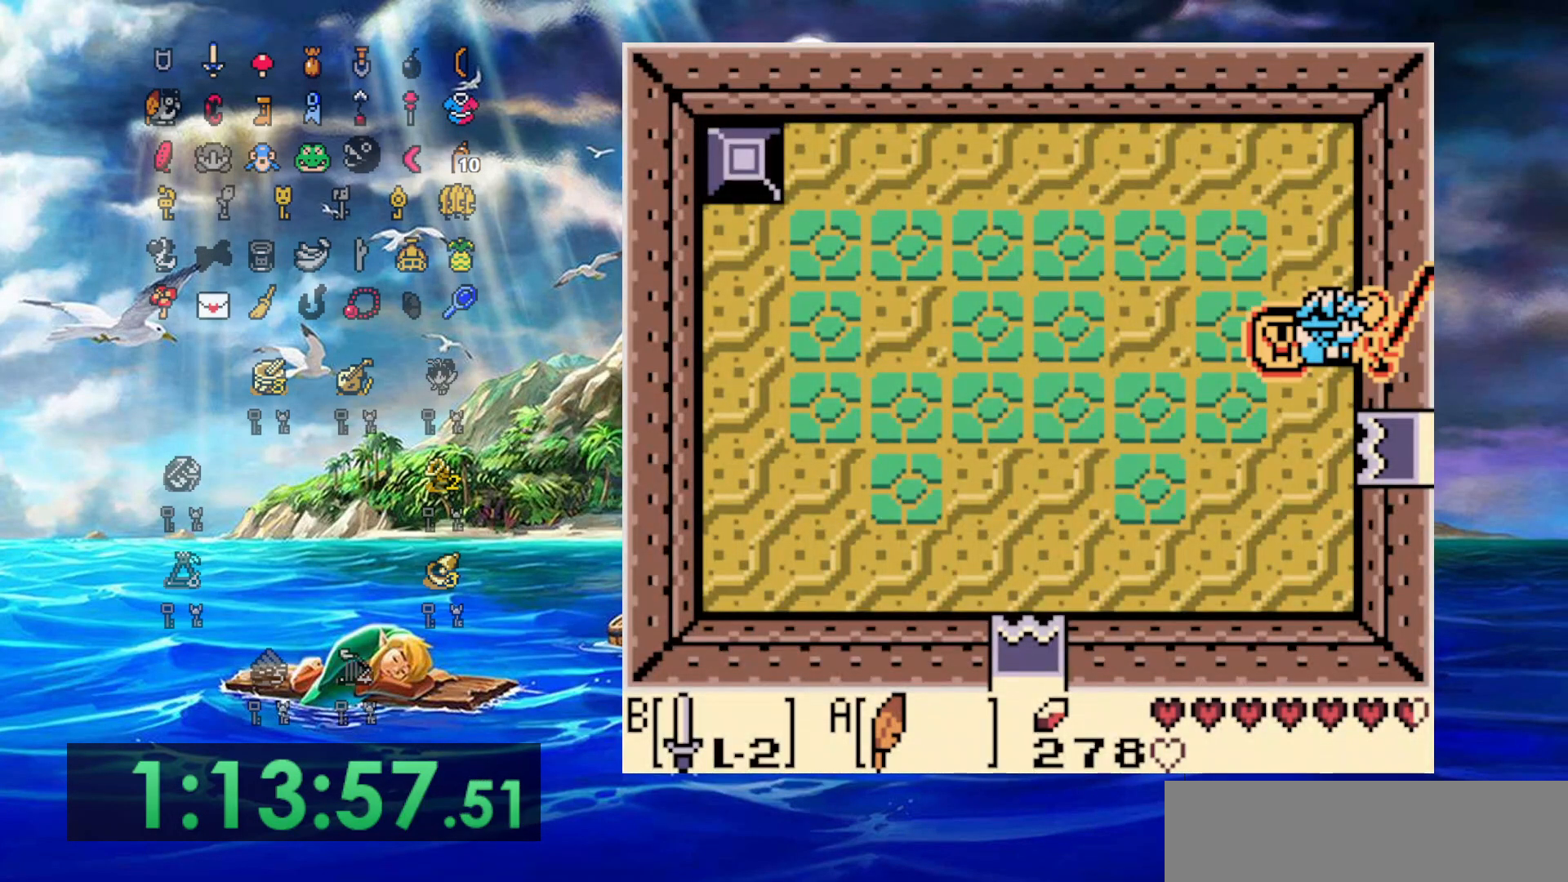
{"dt_ms": 500, "buttons": [], "events": []}
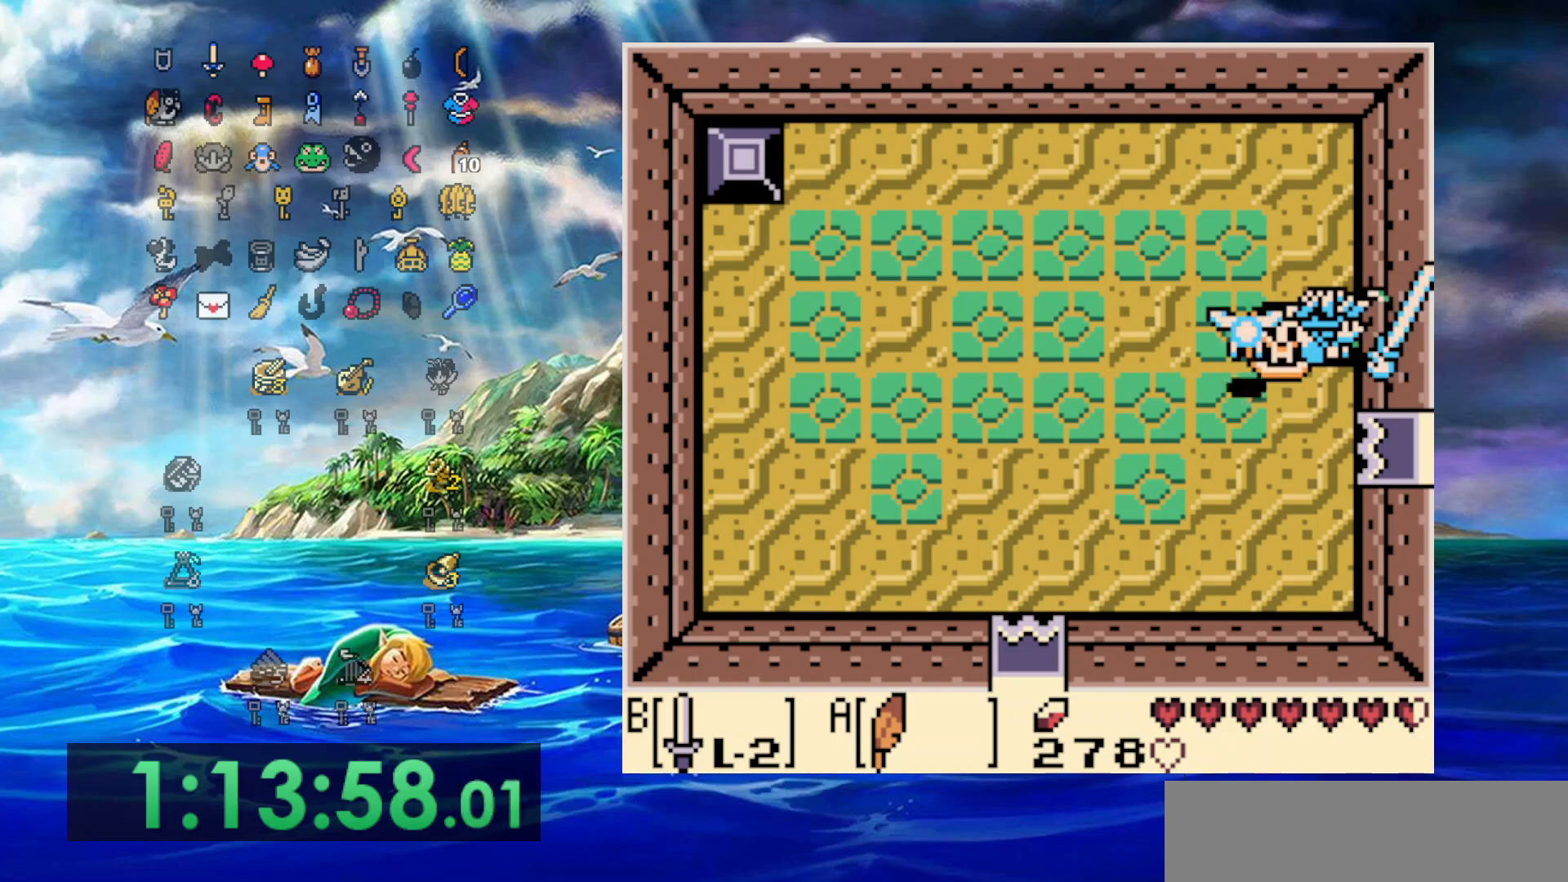
{"dt_ms": 500, "buttons": [], "events": []}
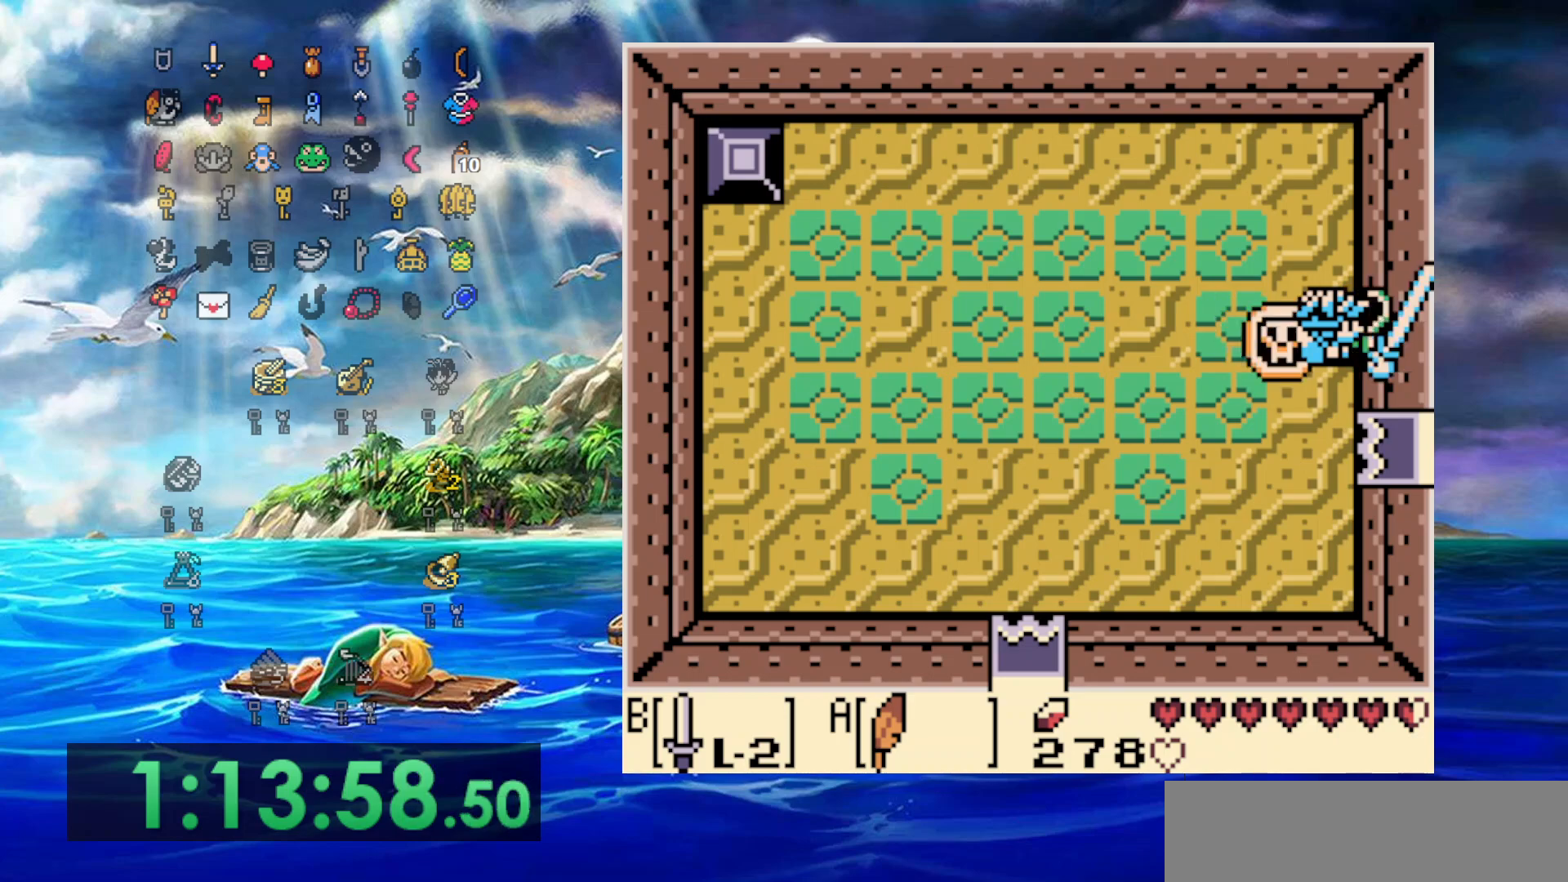
{"dt_ms": 500, "buttons": ["DPAD_UP", "DPAD_LEFT"], "events": [[283, "DPAD_UP", "down"], [367, "DPAD_LEFT", "down"]]}
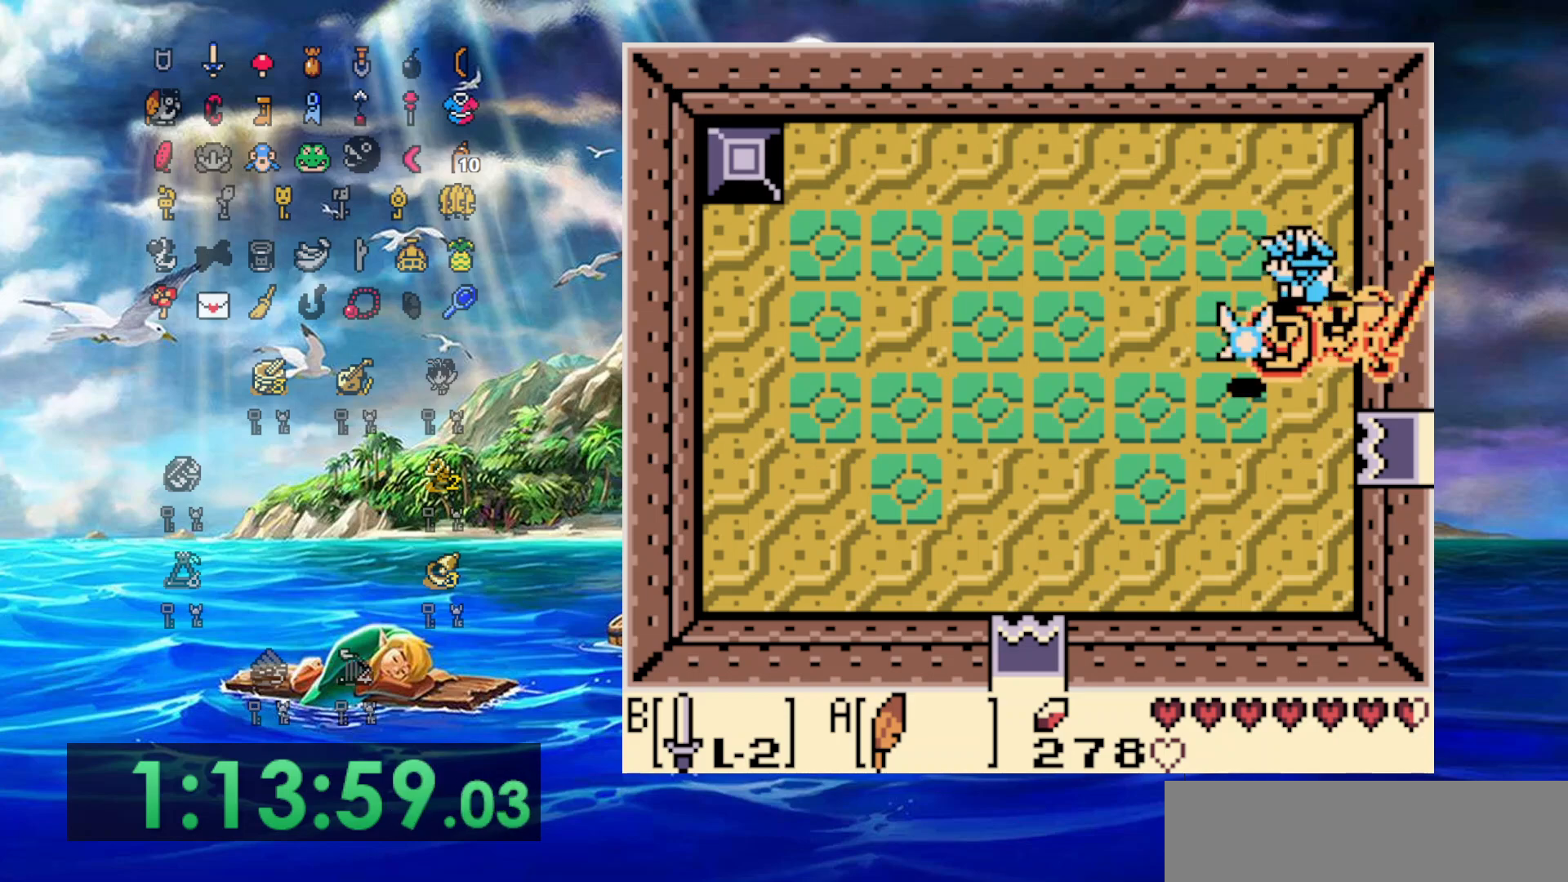
{"dt_ms": 500, "buttons": ["DPAD_UP", "DPAD_LEFT"]}
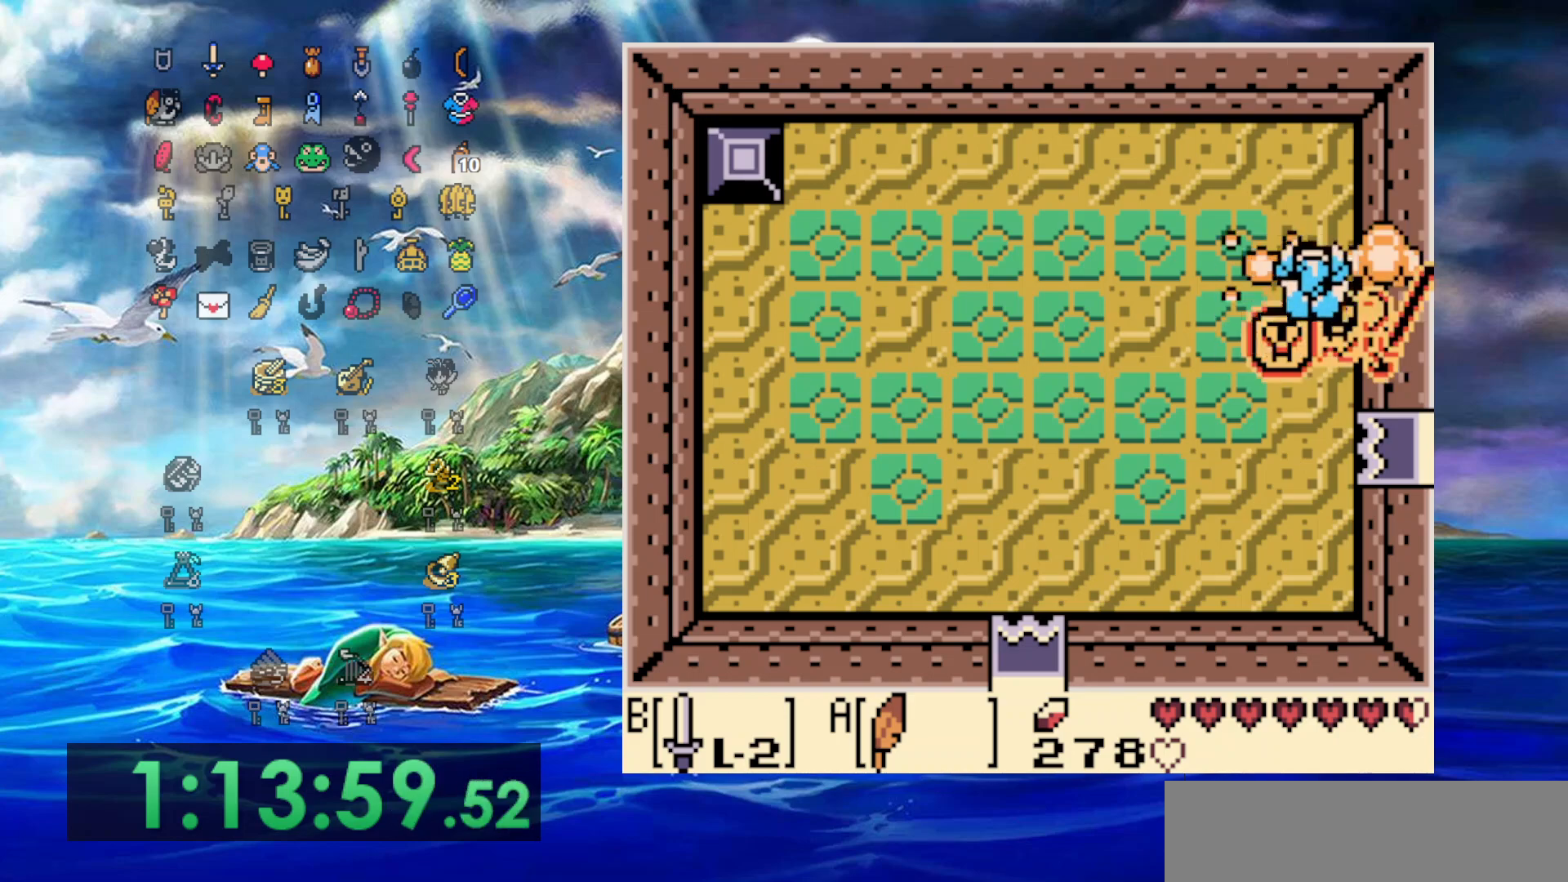
{"dt_ms": 500, "buttons": ["DPAD_UP", "DPAD_LEFT"], "events": [[67, "DPAD_DOWN", "down"], [67, "DPAD_LEFT", "up"], [67, "DPAD_UP", "up"], [83, "DPAD_RIGHT", "down"], [317, "DPAD_DOWN", "up"], [383, "DPAD_RIGHT", "up"], [383, "DPAD_UP", "down"], [467, "DPAD_LEFT", "down"]]}
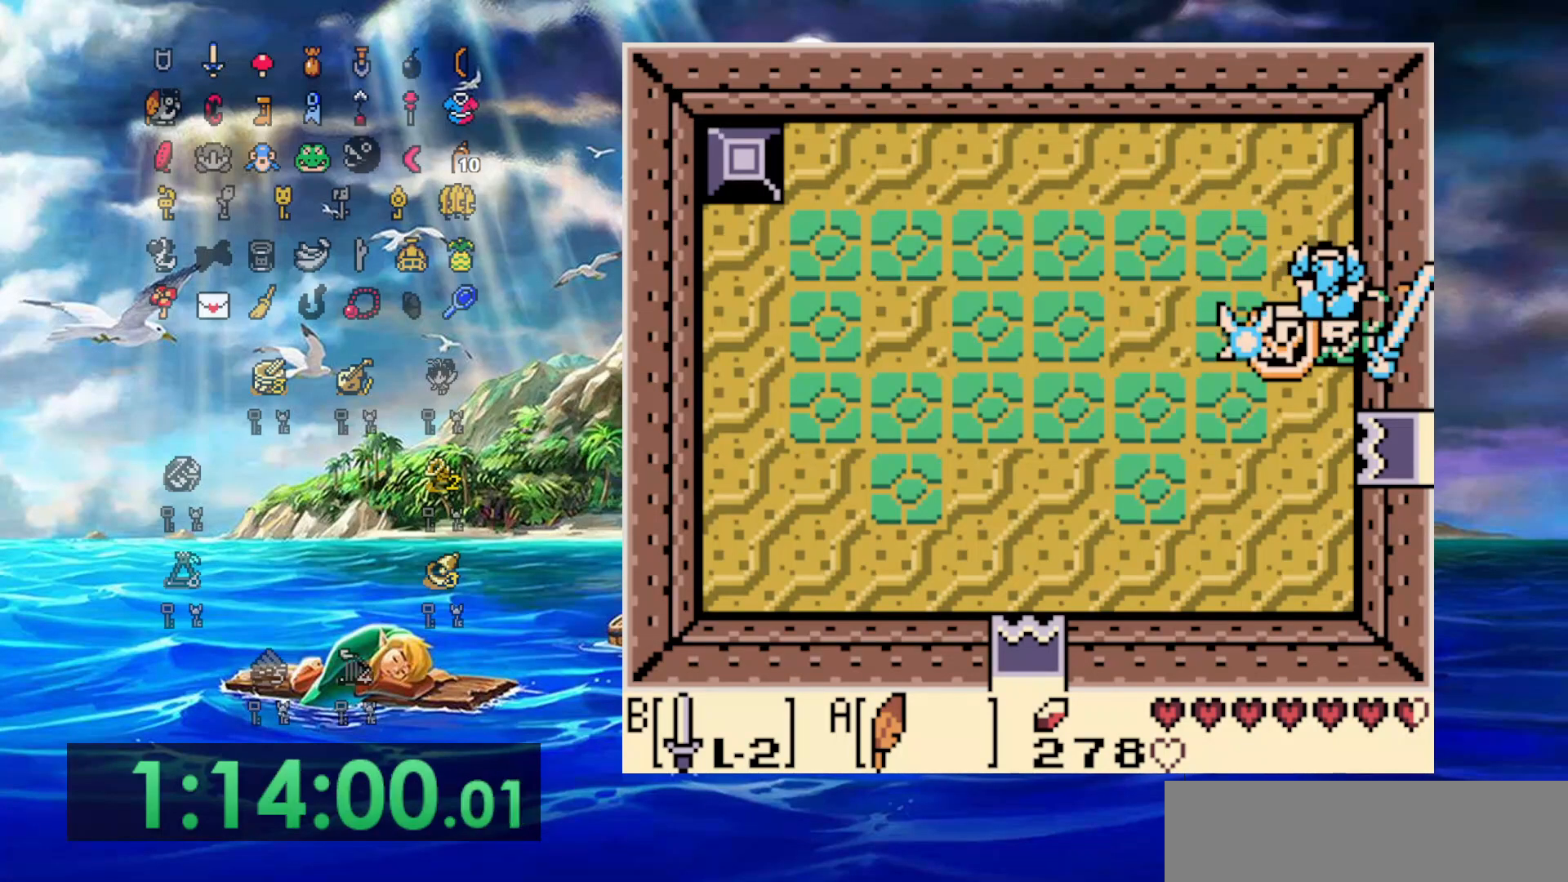
{"dt_ms": 500, "buttons": [], "events": [[17, "DPAD_LEFT", "up"], [100, "DPAD_UP", "up"], [250, "DPAD_DOWN", "down"], [350, "DPAD_DOWN", "up"]]}
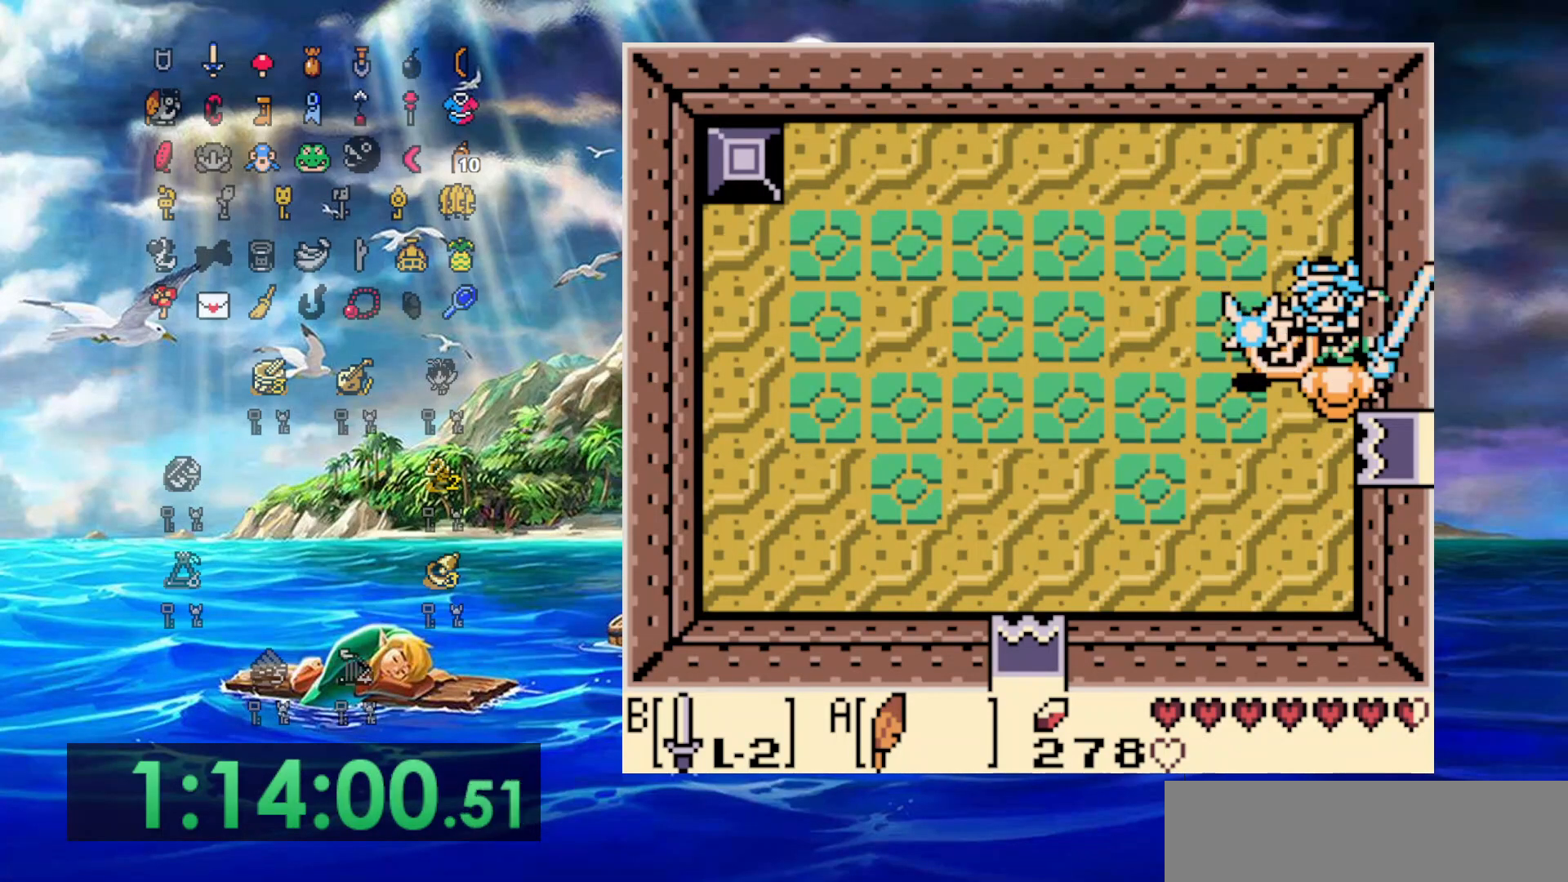
{"dt_ms": 500, "buttons": [], "events": []}
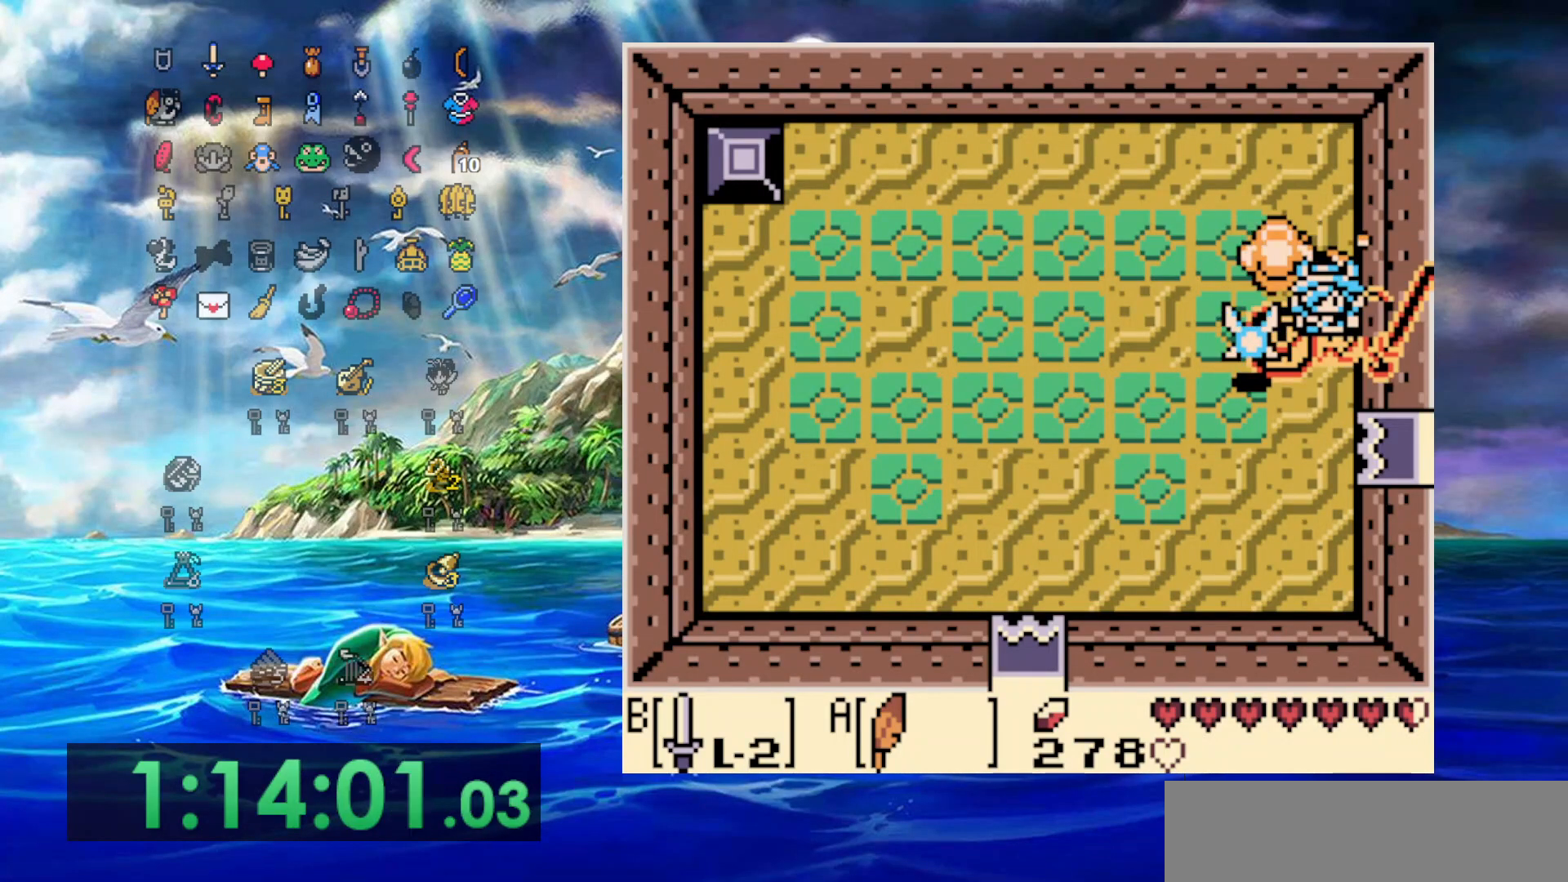
{"dt_ms": 500, "buttons": [], "events": []}
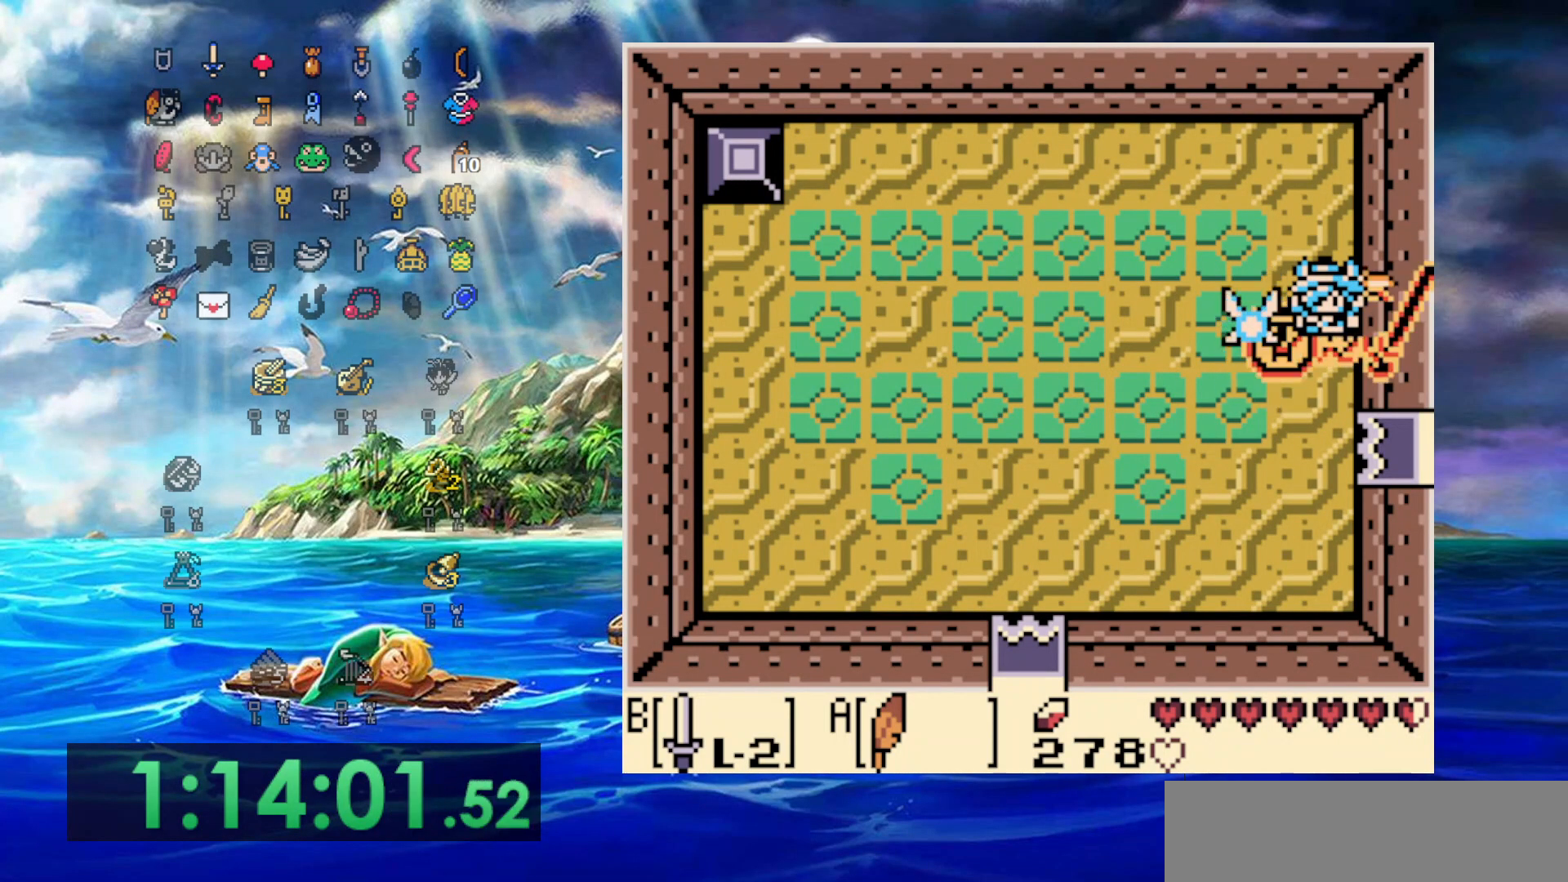
{"dt_ms": 500, "buttons": [], "events": [[67, "DPAD_LEFT", "down"], [183, "DPAD_LEFT", "up"]]}
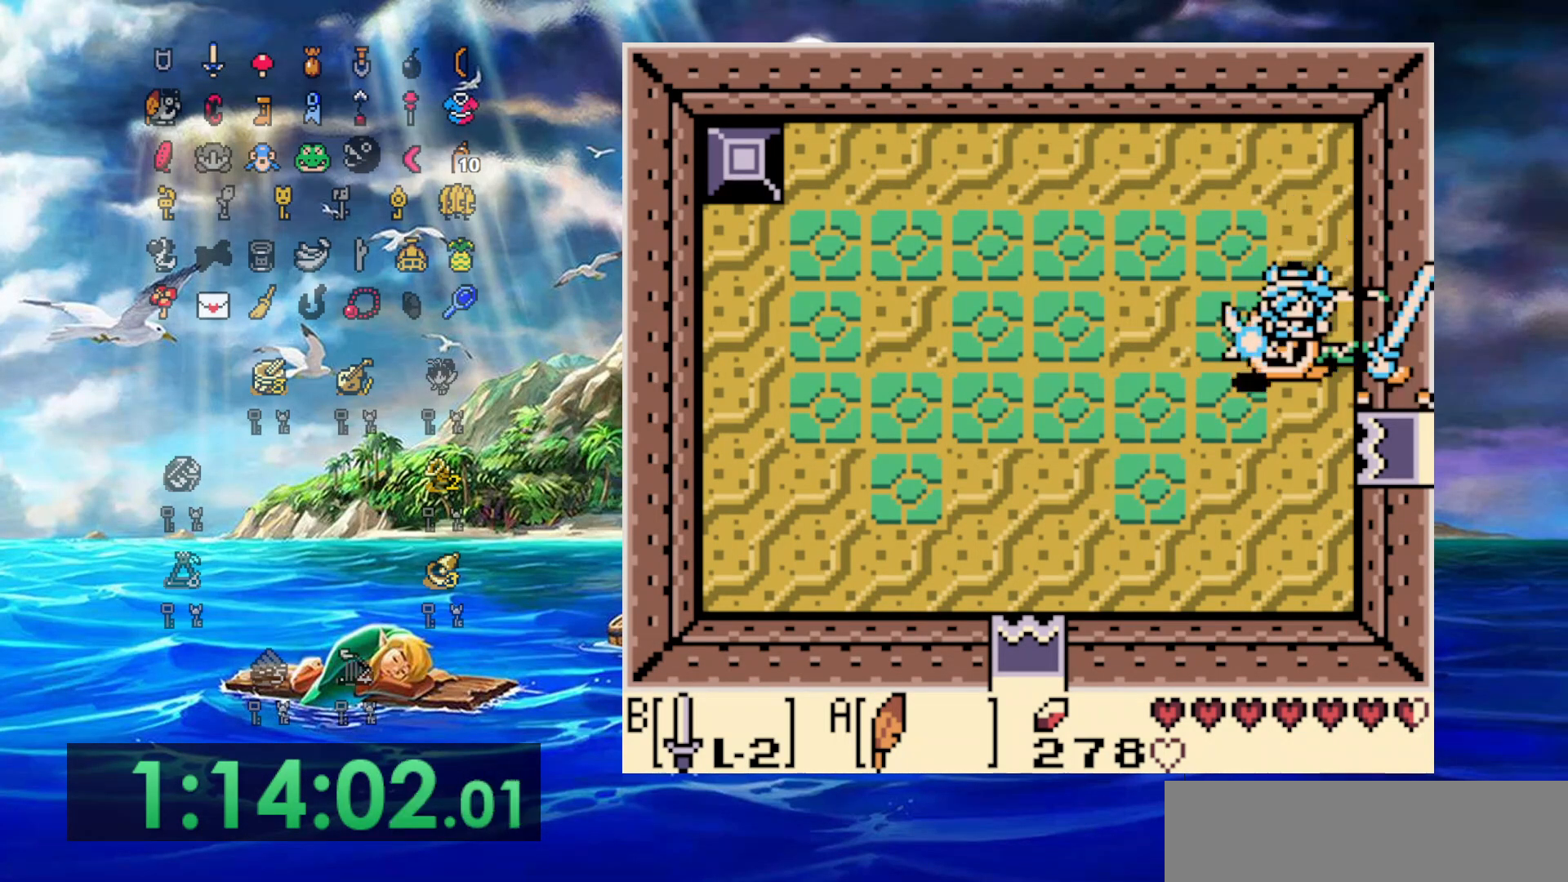
{"dt_ms": 500, "buttons": [], "events": []}
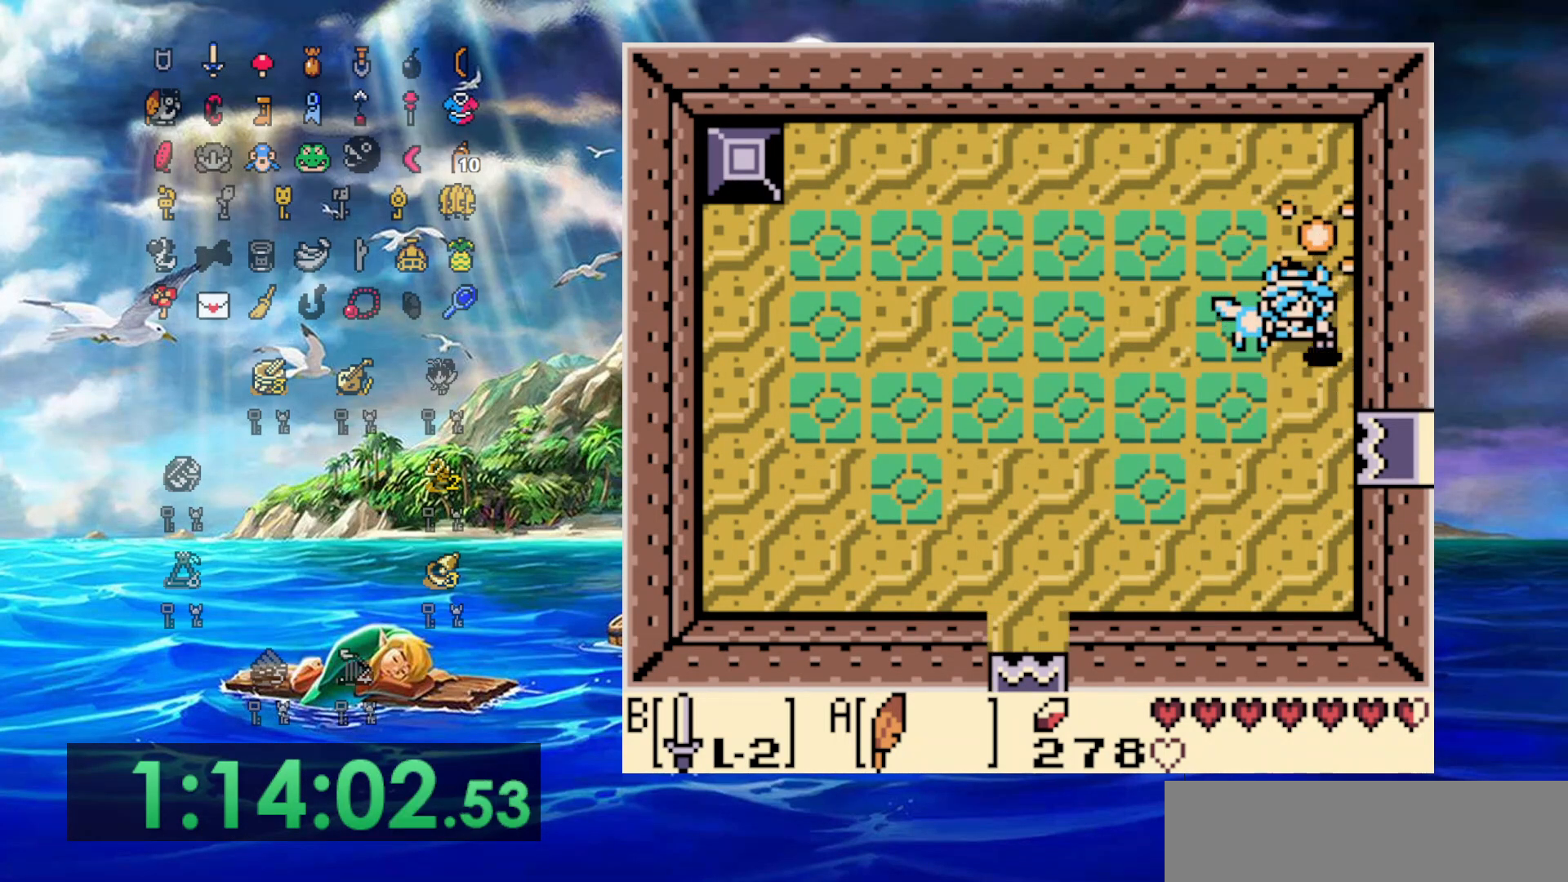
{"dt_ms": 500, "buttons": [], "events": [[233, "DPAD_RIGHT", "down"], [367, "DPAD_UP", "down"], [433, "DPAD_RIGHT", "up"], [467, "DPAD_UP", "up"]]}
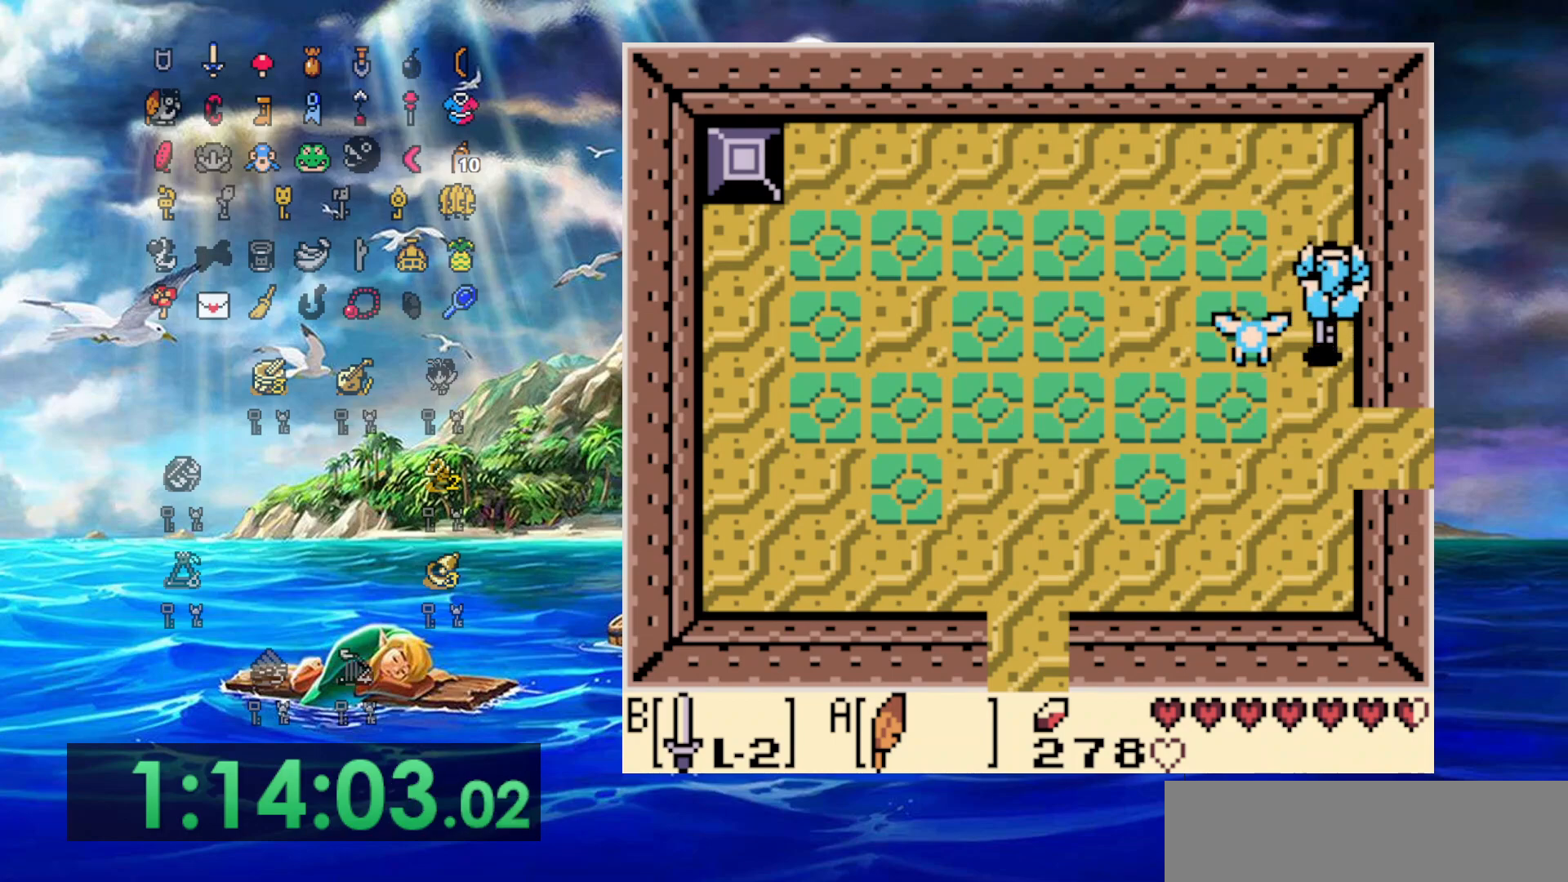
{"dt_ms": 500, "buttons": ["DPAD_DOWN"], "events": [[167, "DPAD_DOWN", "down"]]}
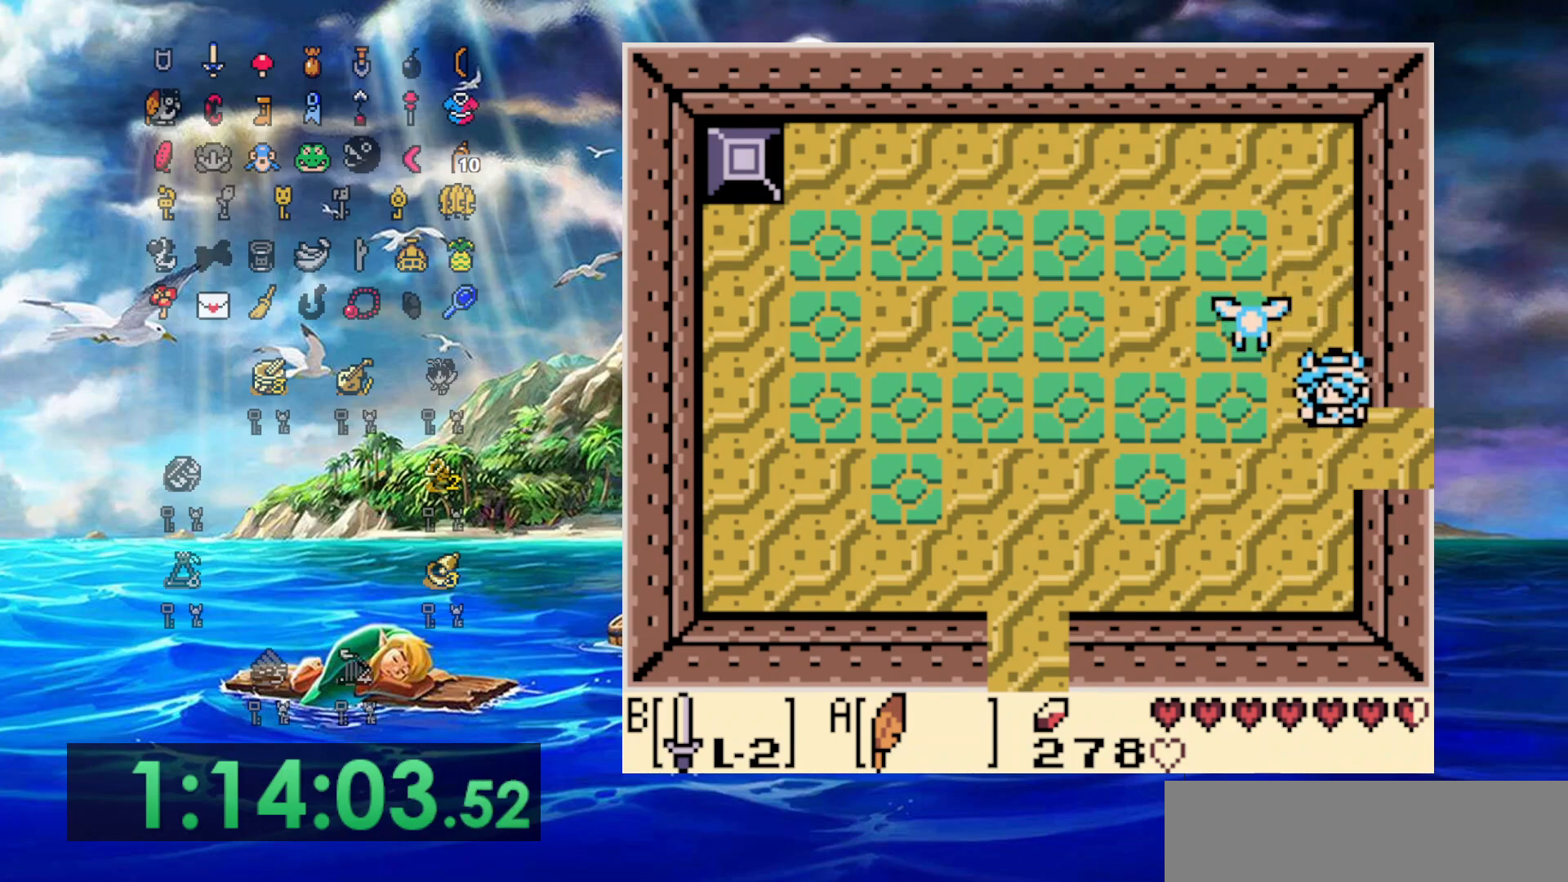
{"dt_ms": 500, "buttons": ["DPAD_RIGHT"], "events": [[133, "DPAD_RIGHT", "down"], [167, "DPAD_DOWN", "up"]]}
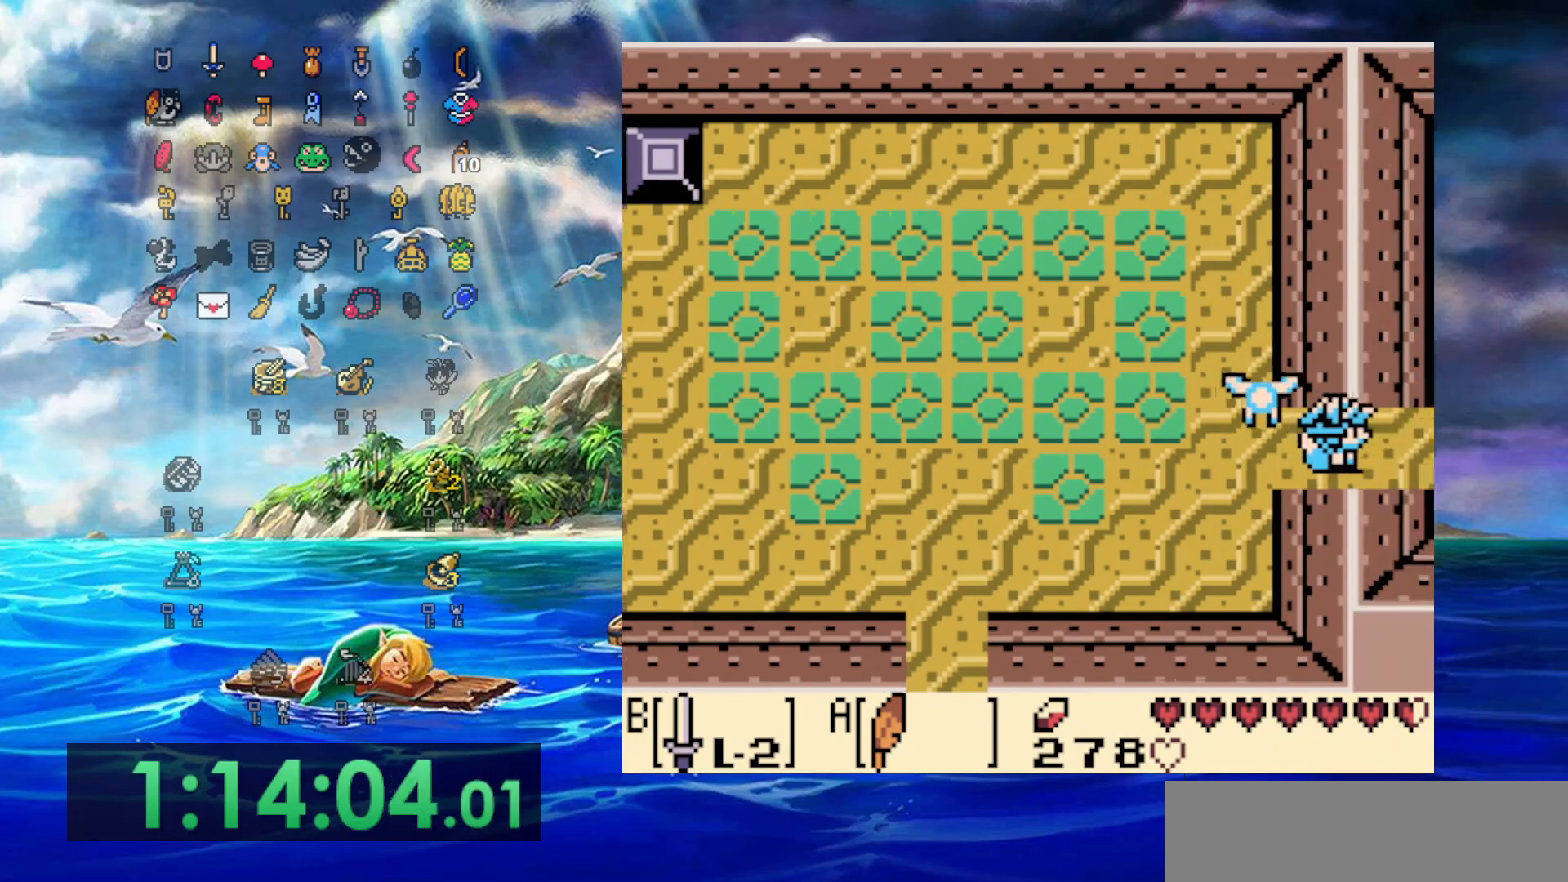
{"dt_ms": 500, "buttons": ["DPAD_RIGHT"], "events": []}
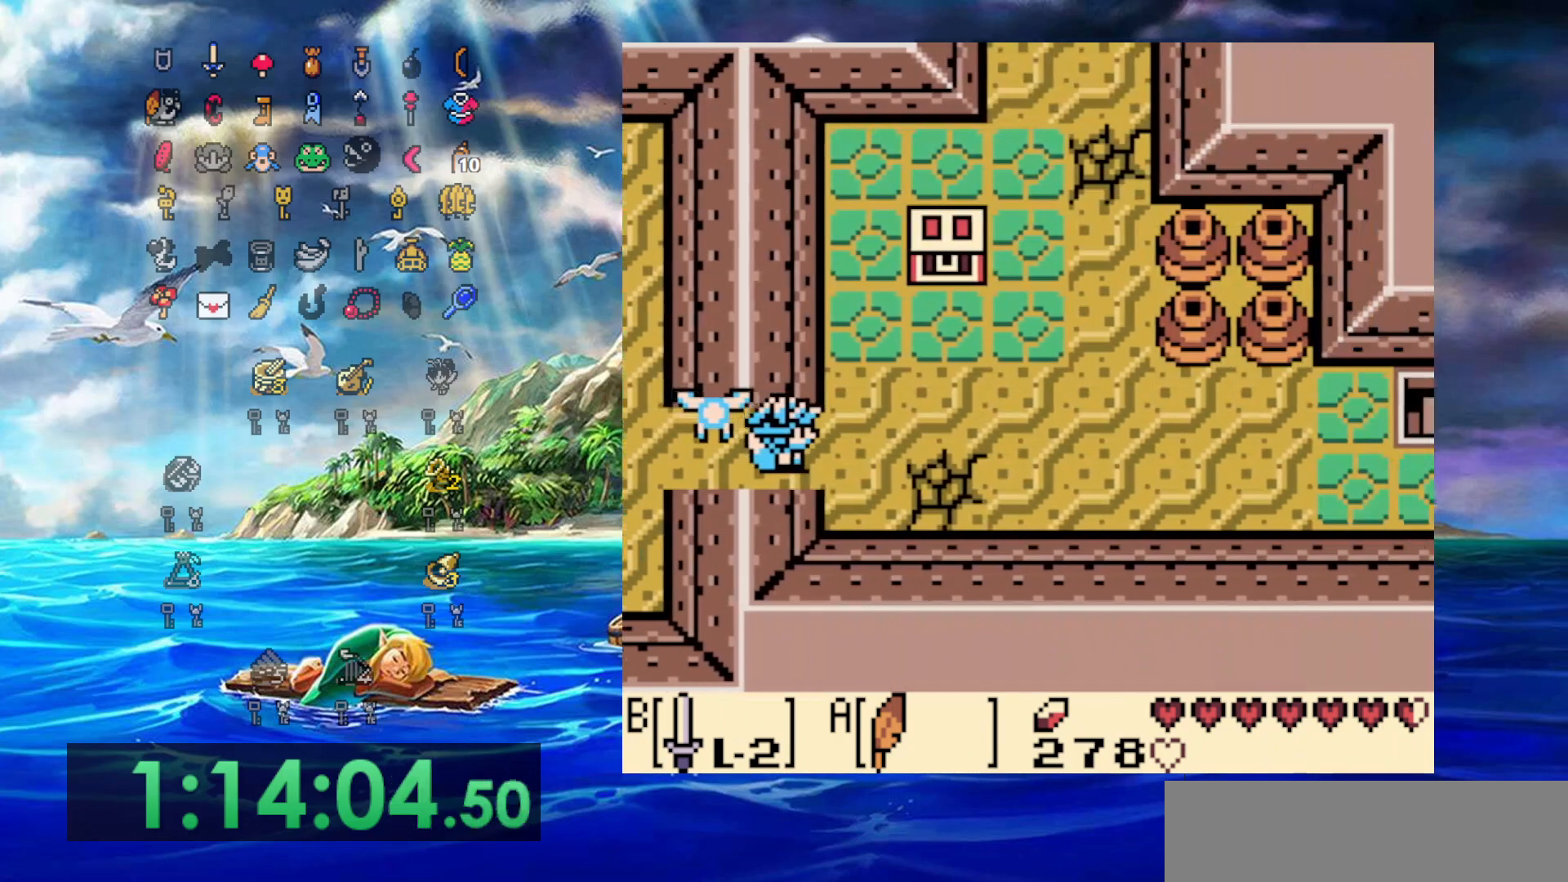
{"dt_ms": 500, "buttons": ["DPAD_UP", "DPAD_RIGHT"], "events": [[417, "DPAD_UP", "down"]]}
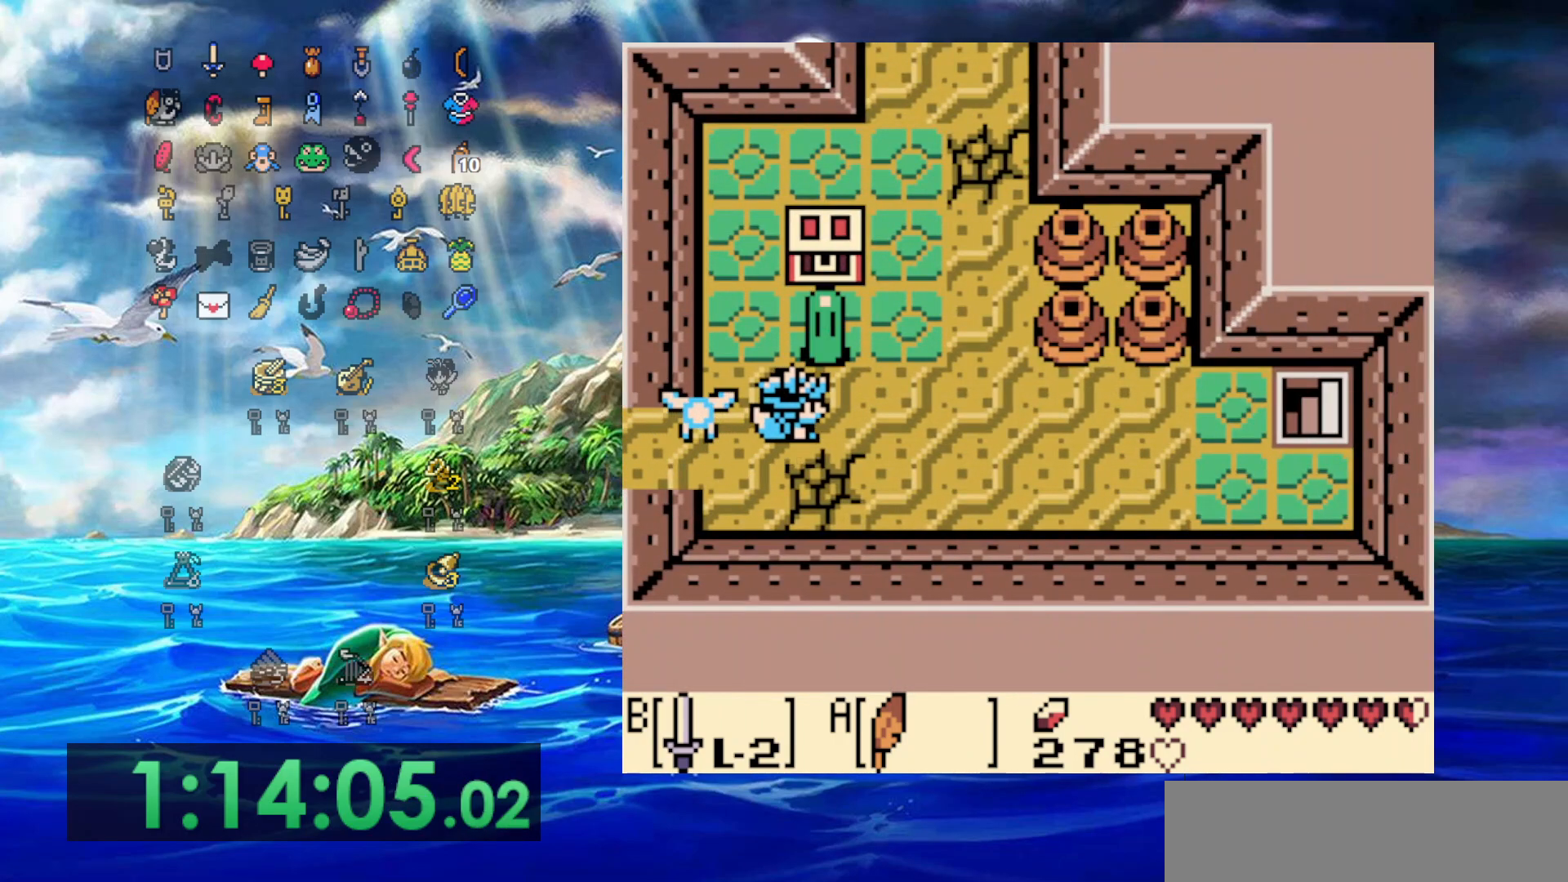
{"dt_ms": 500, "buttons": ["DPAD_UP", "DPAD_RIGHT"], "events": [[300, "DPAD_RIGHT", "up"], [367, "DPAD_RIGHT", "down"]]}
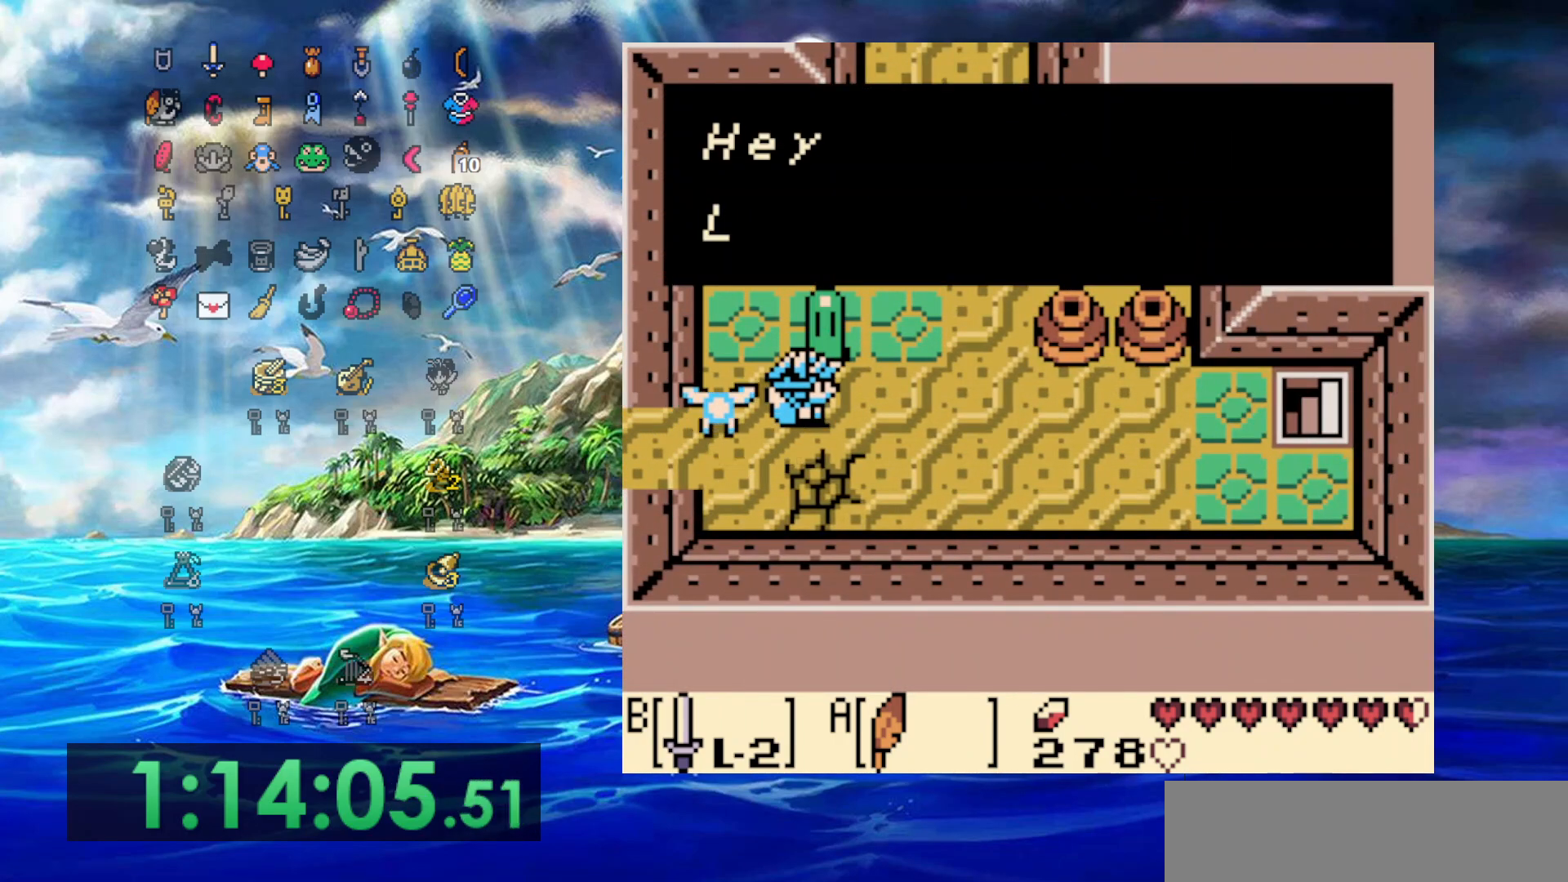
{"dt_ms": 500, "buttons": ["A", "DPAD_UP", "DPAD_RIGHT"], "events": [[350, "A", "down"]]}
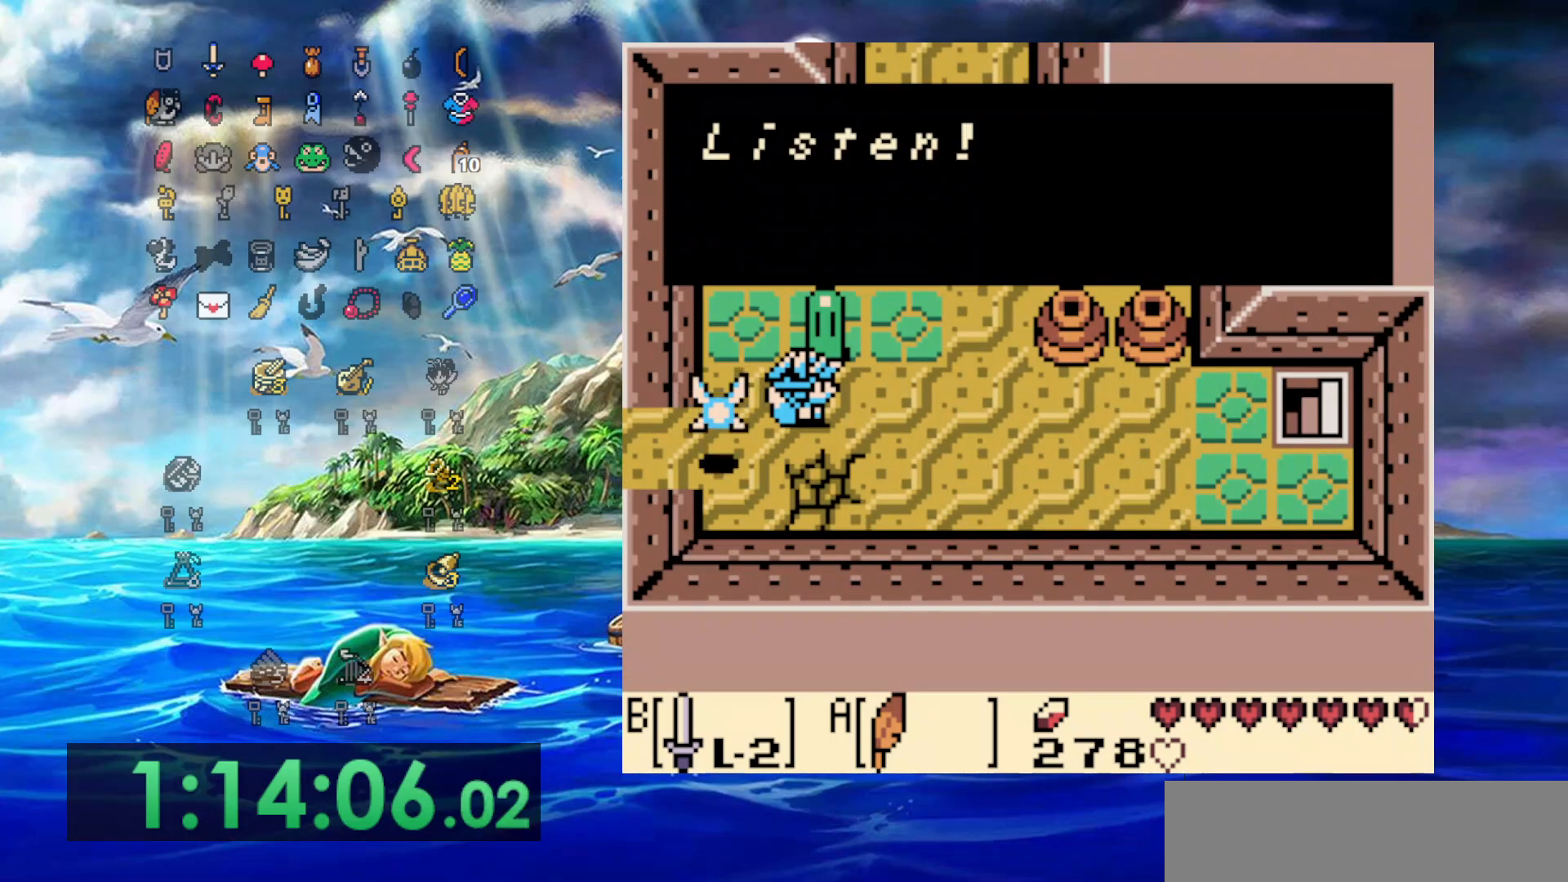
{"dt_ms": 500, "buttons": ["A", "DPAD_UP", "DPAD_RIGHT"], "events": [[133, "A", "up"], [267, "A", "down"]]}
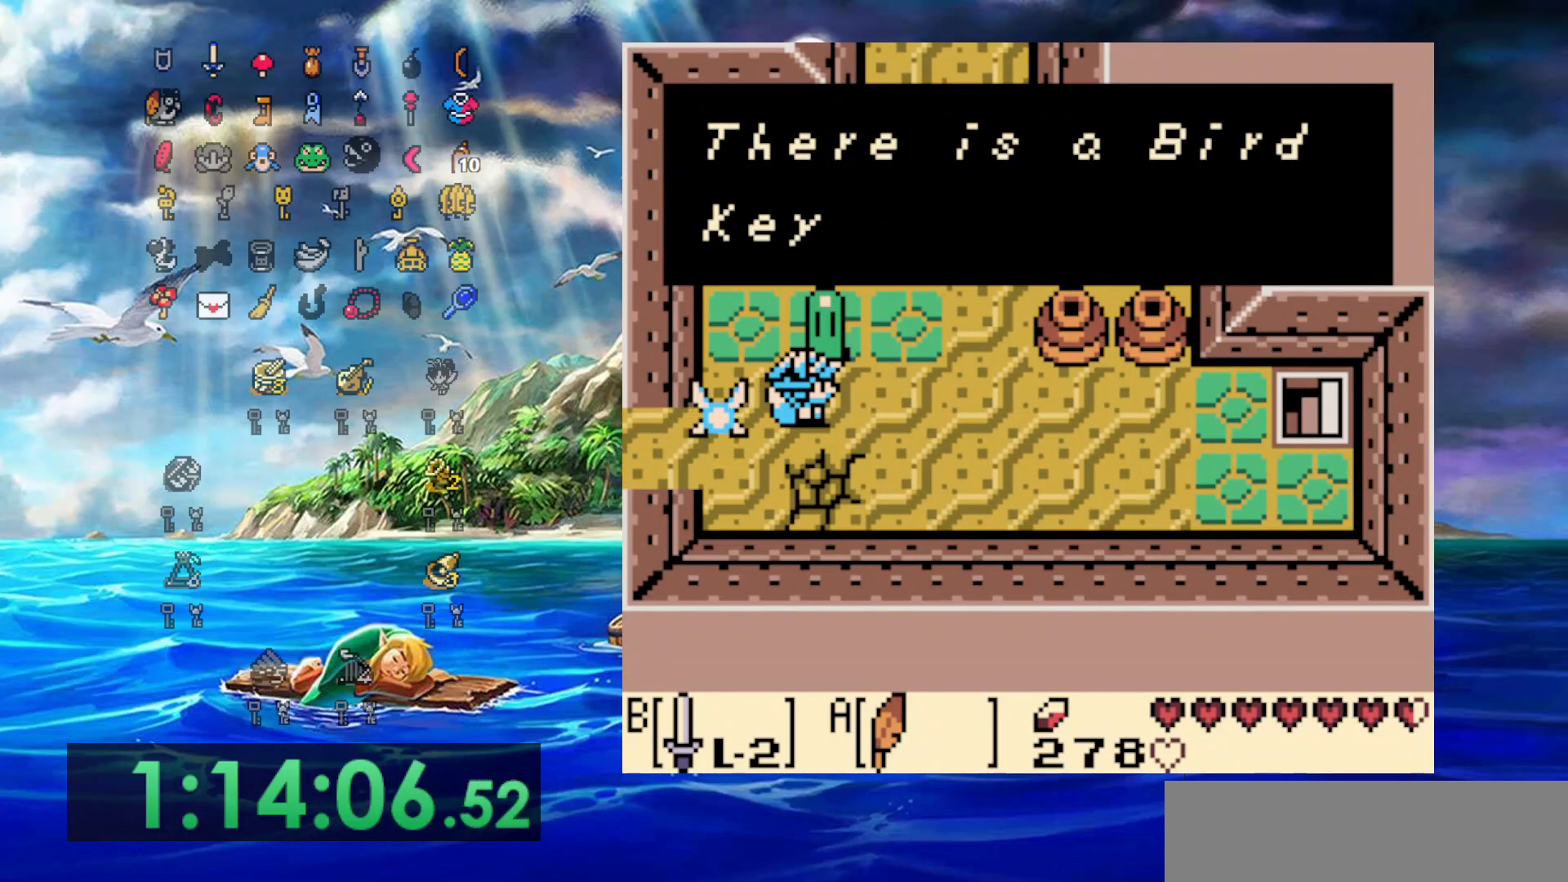
{"dt_ms": 500, "buttons": ["A", "DPAD_UP", "DPAD_RIGHT"], "events": [[67, "A", "up"], [283, "A", "down"]]}
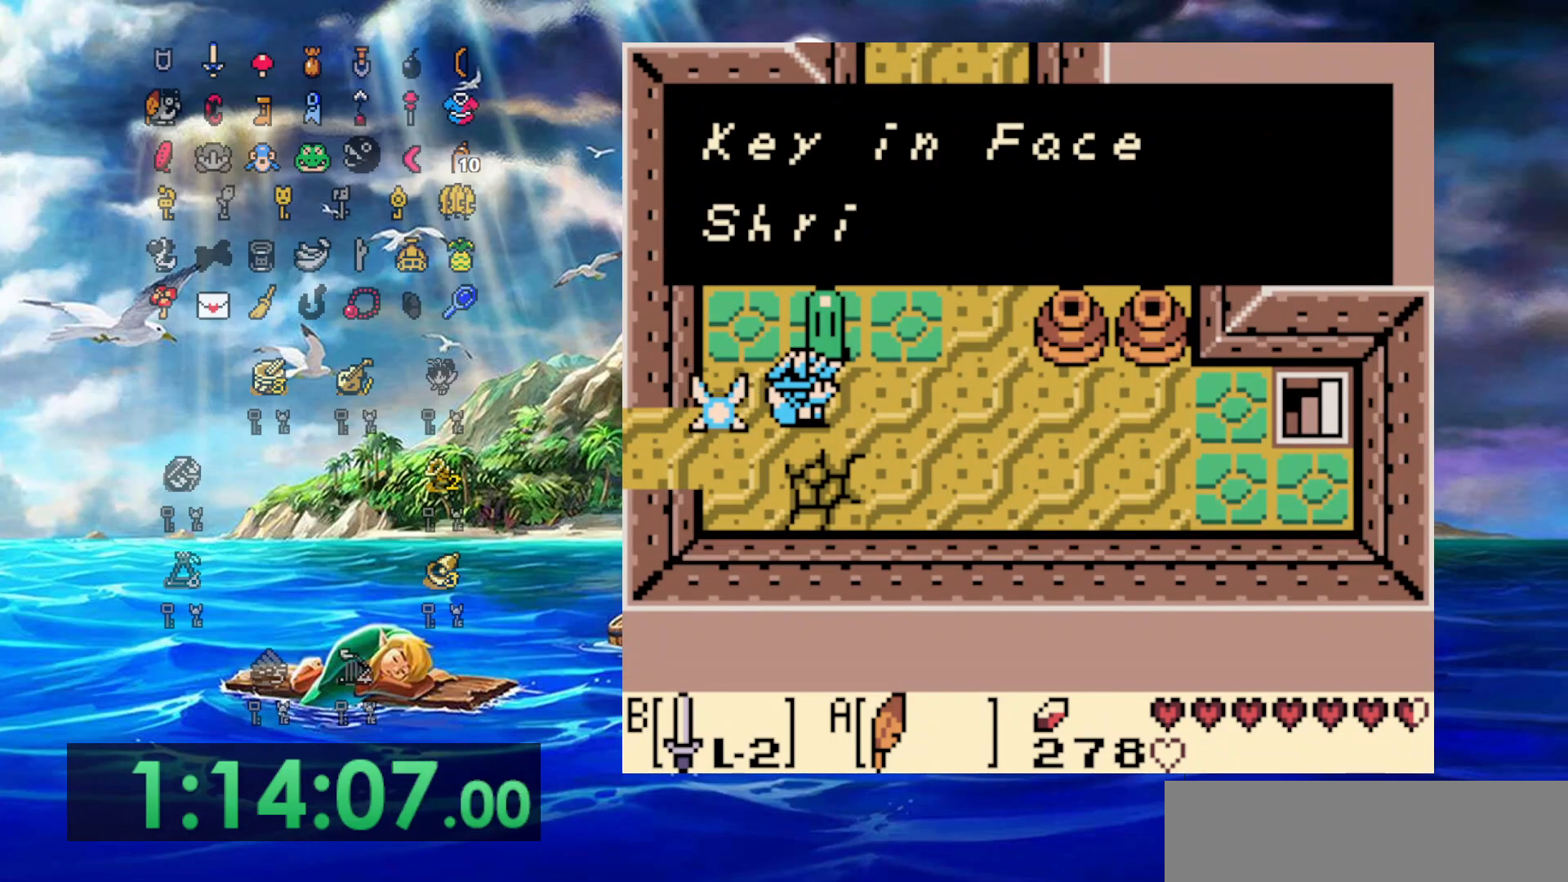
{"dt_ms": 500, "buttons": ["DPAD_UP", "DPAD_RIGHT"], "events": [[67, "A", "up"], [217, "A", "down"], [417, "A", "up"]]}
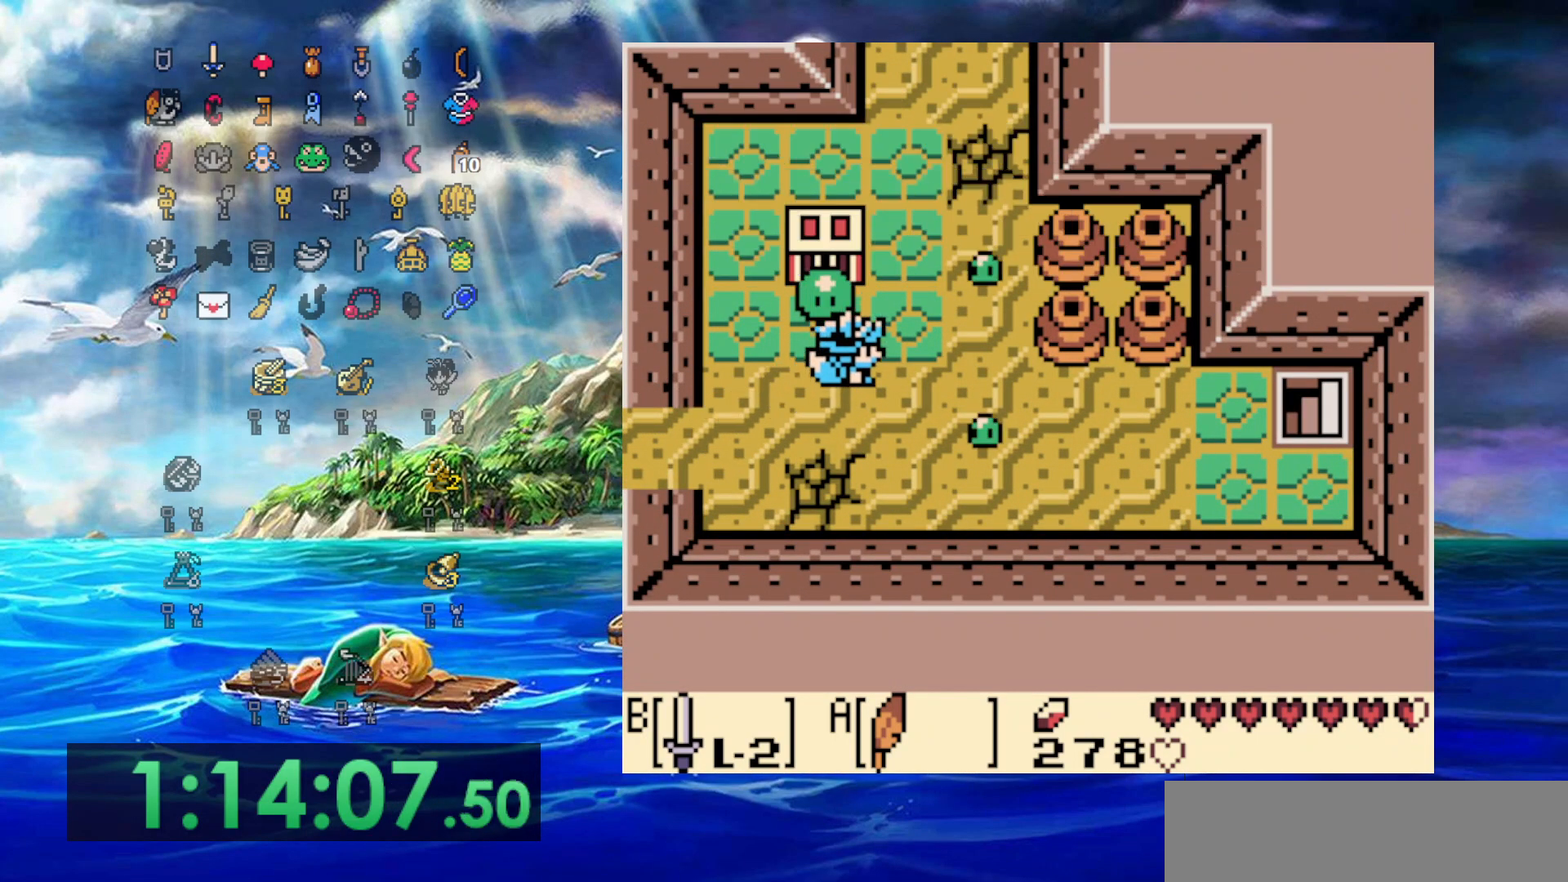
{"dt_ms": 500, "buttons": ["DPAD_UP"], "events": [[267, "DPAD_RIGHT", "up"]]}
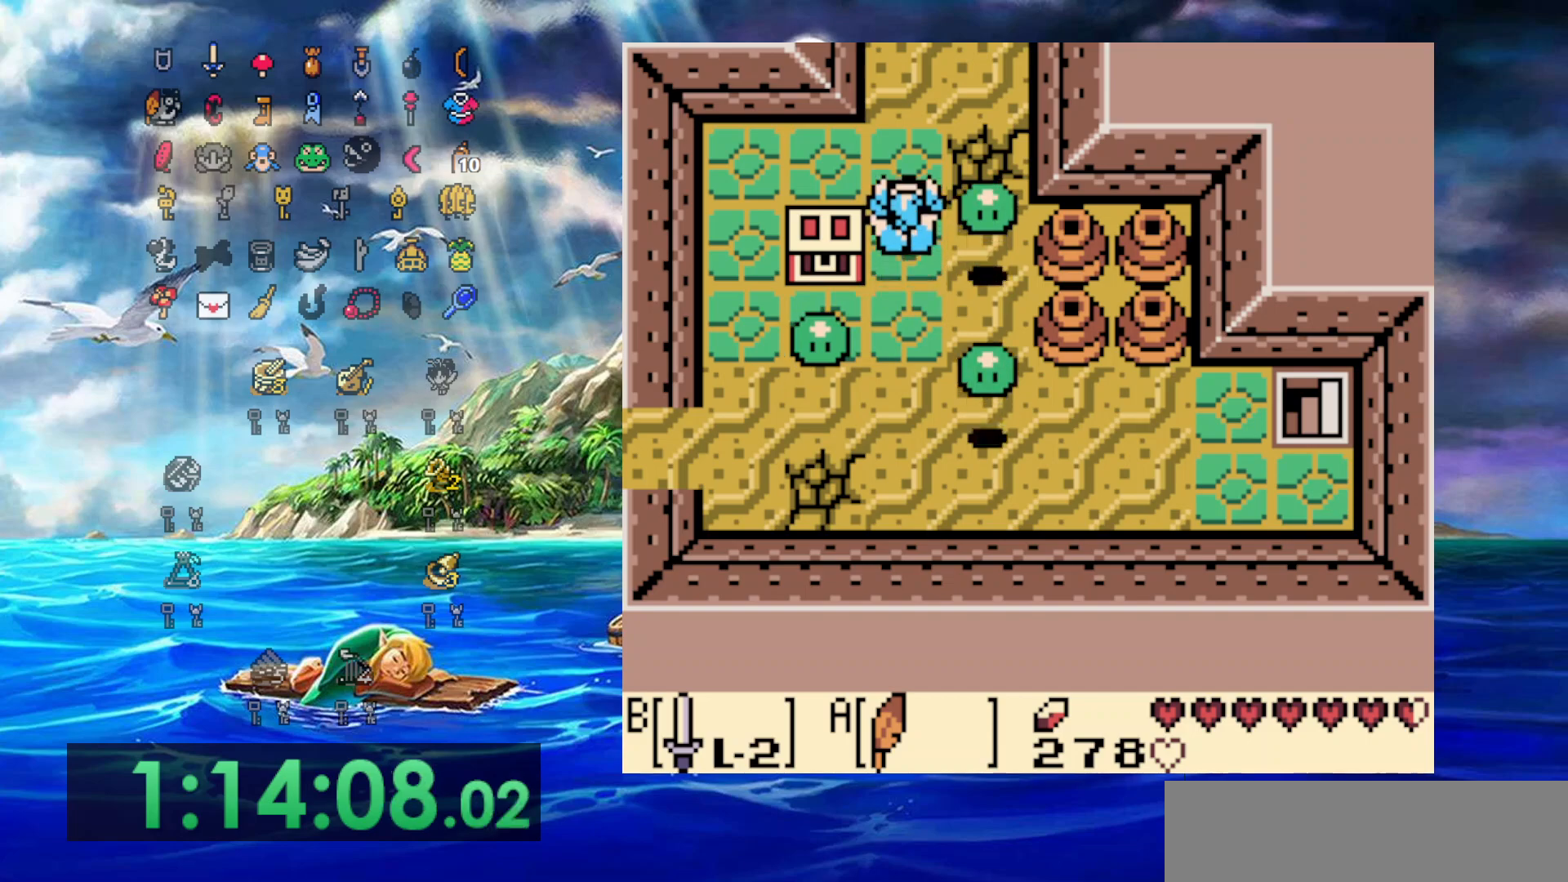
{"dt_ms": 500, "buttons": ["A", "DPAD_DOWN"], "events": [[200, "DPAD_DOWN", "down"], [200, "DPAD_UP", "up"], [483, "A", "down"]]}